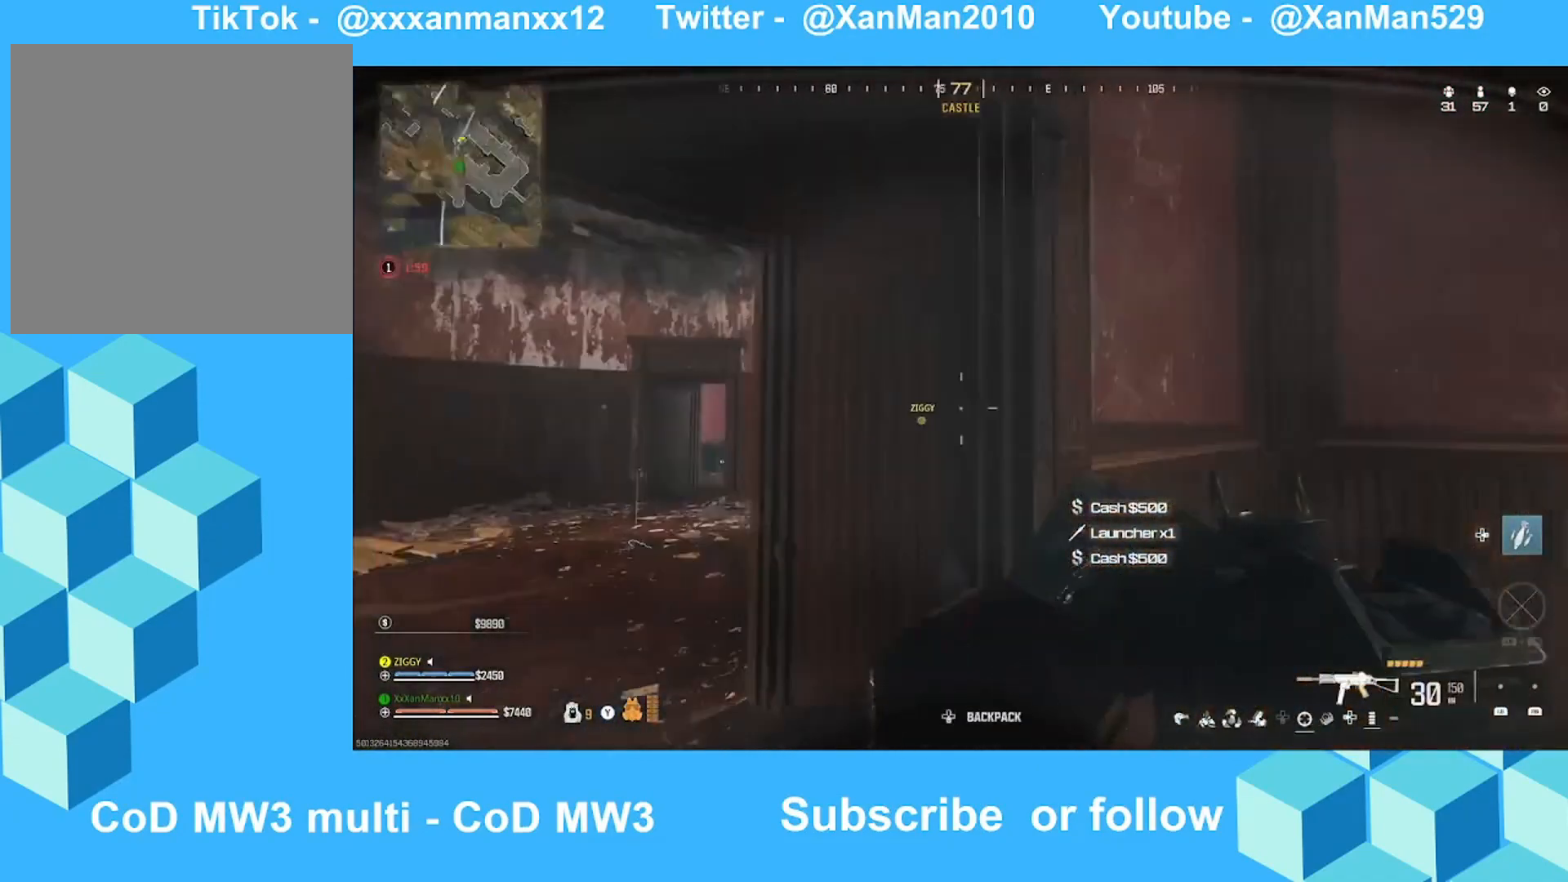
Gameplay with a controller (Xbox layout); each line is a JSON object with the inputs held at the frame after it. "events" lists button and stick changes between this image and that frame as [ms after this image, input, new state], when the widget could be followed in between.
{"buttons": [], "left_stick": "up", "right_stick": "center", "events": [[133, "right_stick", "center"], [333, "L3", "down"], [333, "right_stick", "down-right"], [433, "L3", "up"], [433, "right_stick", "center"]]}
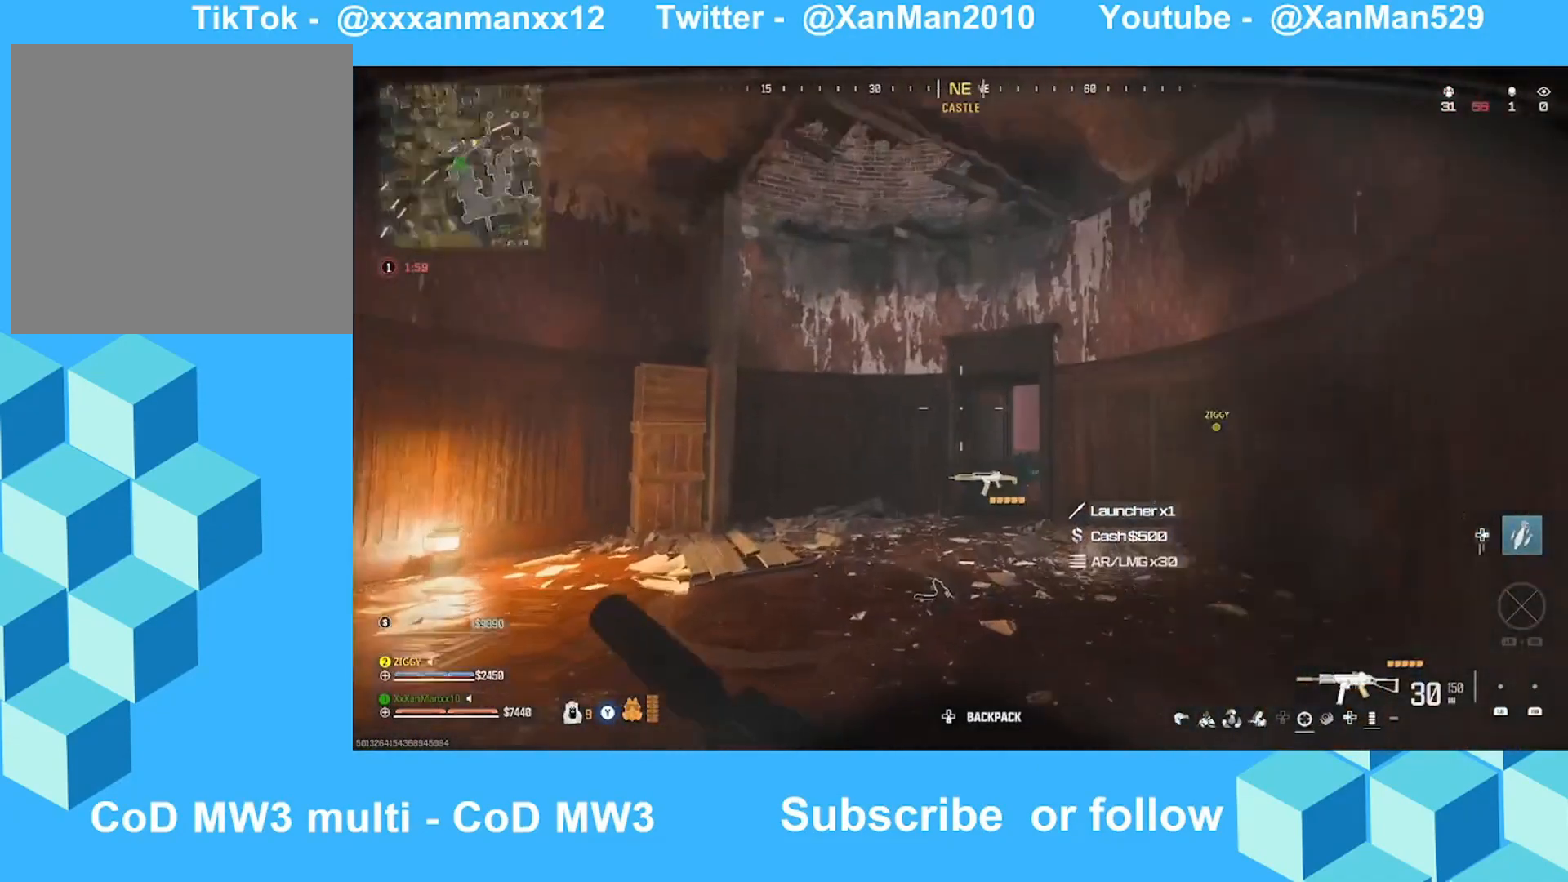
{"buttons": [], "left_stick": "down", "right_stick": "center", "events": [[33, "L3", "down"], [100, "right_stick", "left"], [133, "L3", "up"], [200, "B", "down"], [233, "B", "up"], [233, "left_stick", "up-right"], [300, "B", "down"], [433, "B", "up"], [433, "left_stick", "down-right"], [500, "left_stick", "down"], [500, "right_stick", "center"]]}
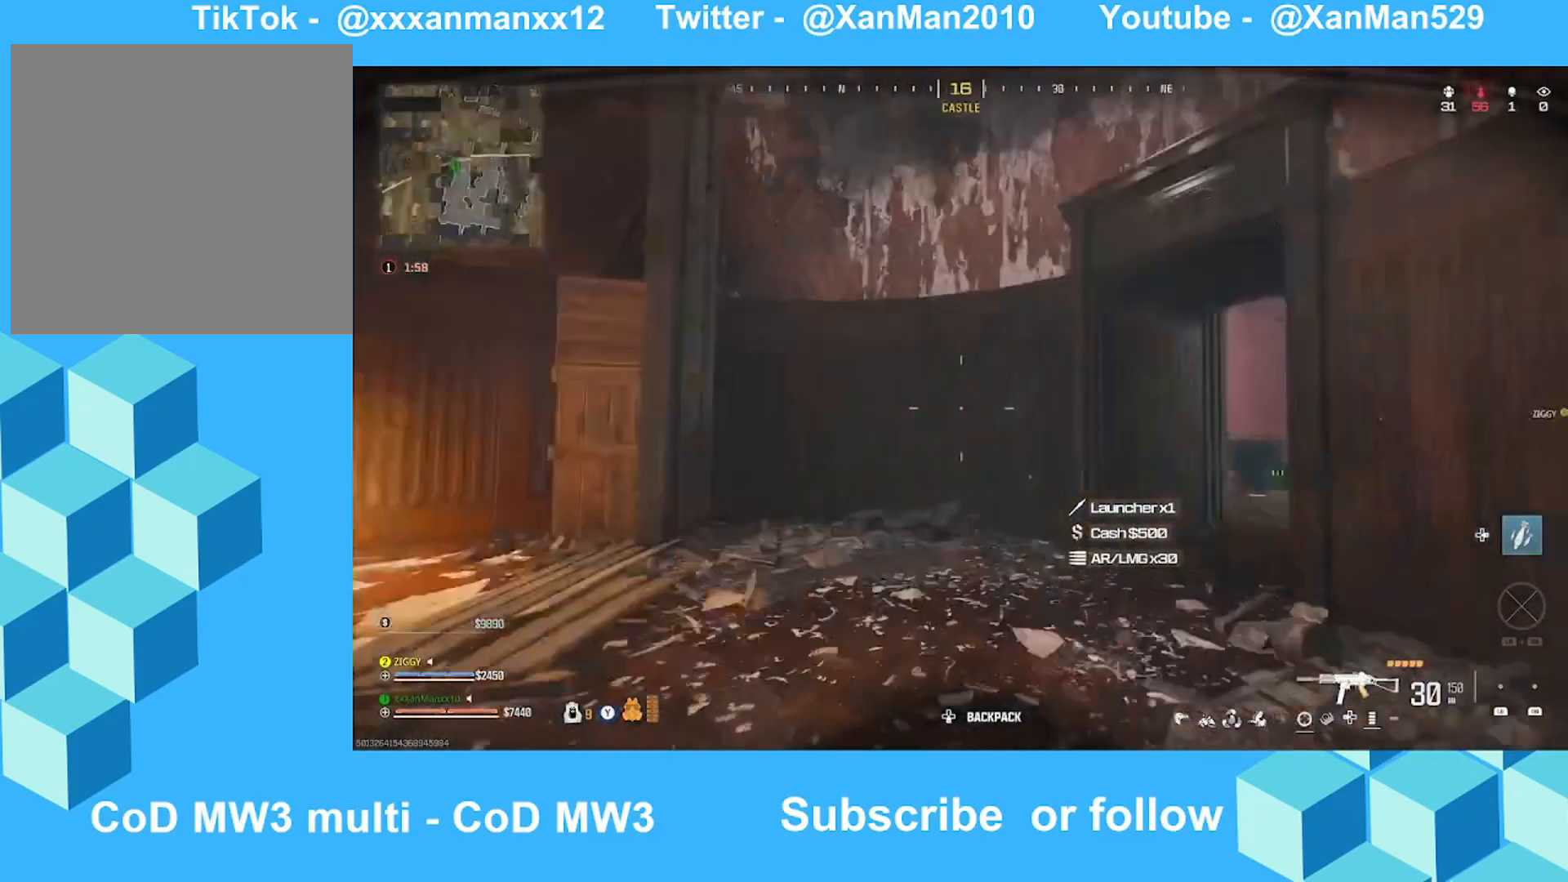
{"buttons": [], "left_stick": "up-right", "right_stick": "right", "events": [[133, "left_stick", "left"], [233, "left_stick", "up-left"], [433, "left_stick", "up-right"], [433, "right_stick", "right"]]}
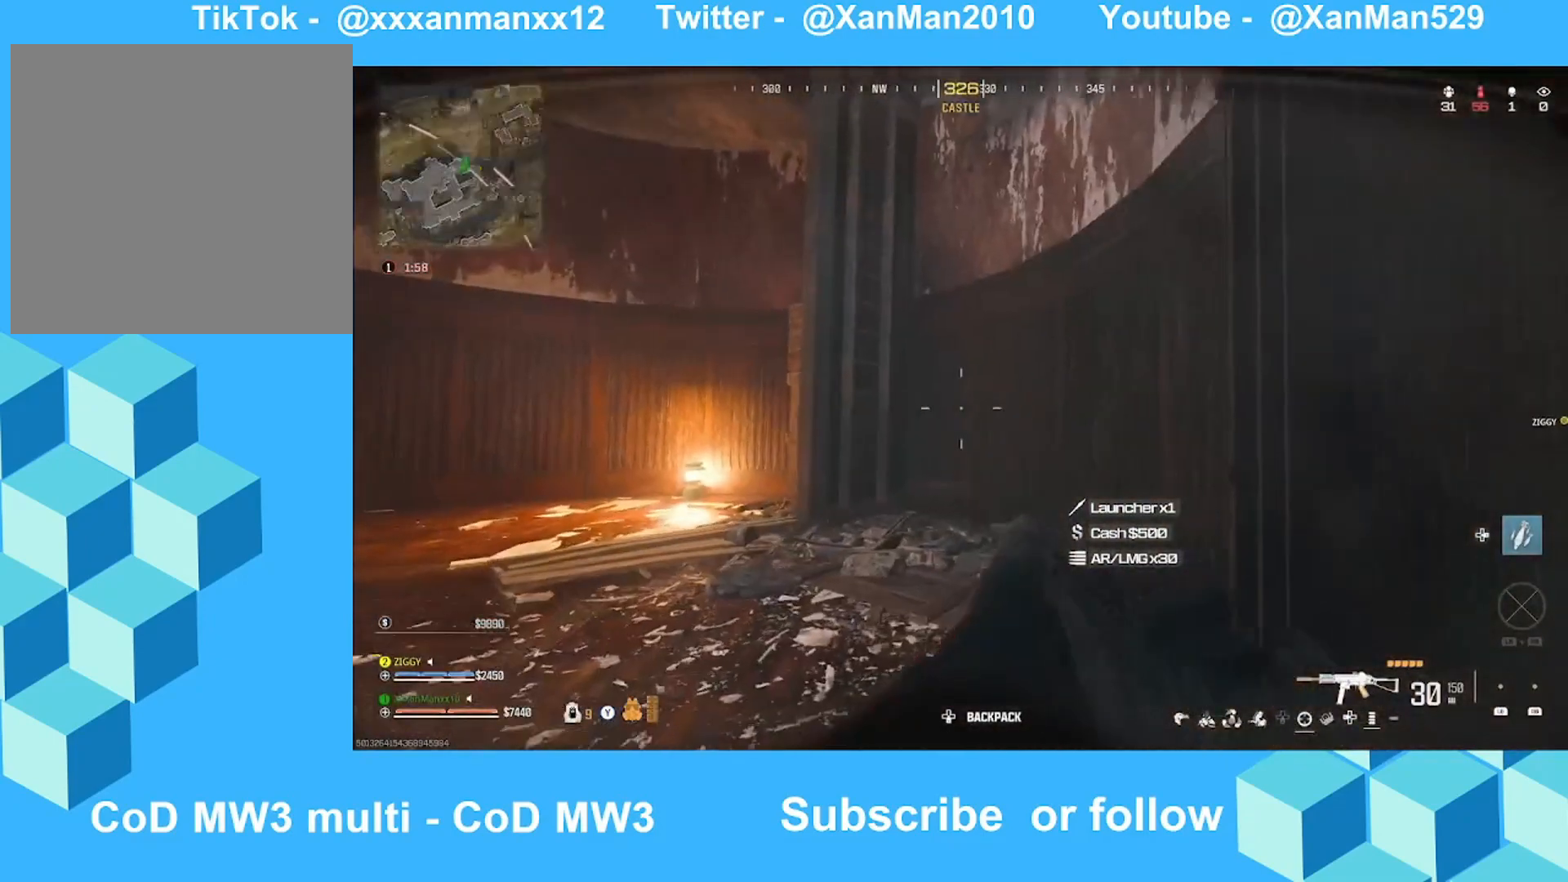
{"buttons": [], "left_stick": "up", "right_stick": "center", "events": [[33, "left_stick", "down-right"], [100, "right_stick", "left"], [133, "left_stick", "down-left"], [200, "left_stick", "up-left"], [300, "left_stick", "up"], [300, "right_stick", "up"], [333, "L3", "down"], [400, "right_stick", "center"], [433, "L3", "up"]]}
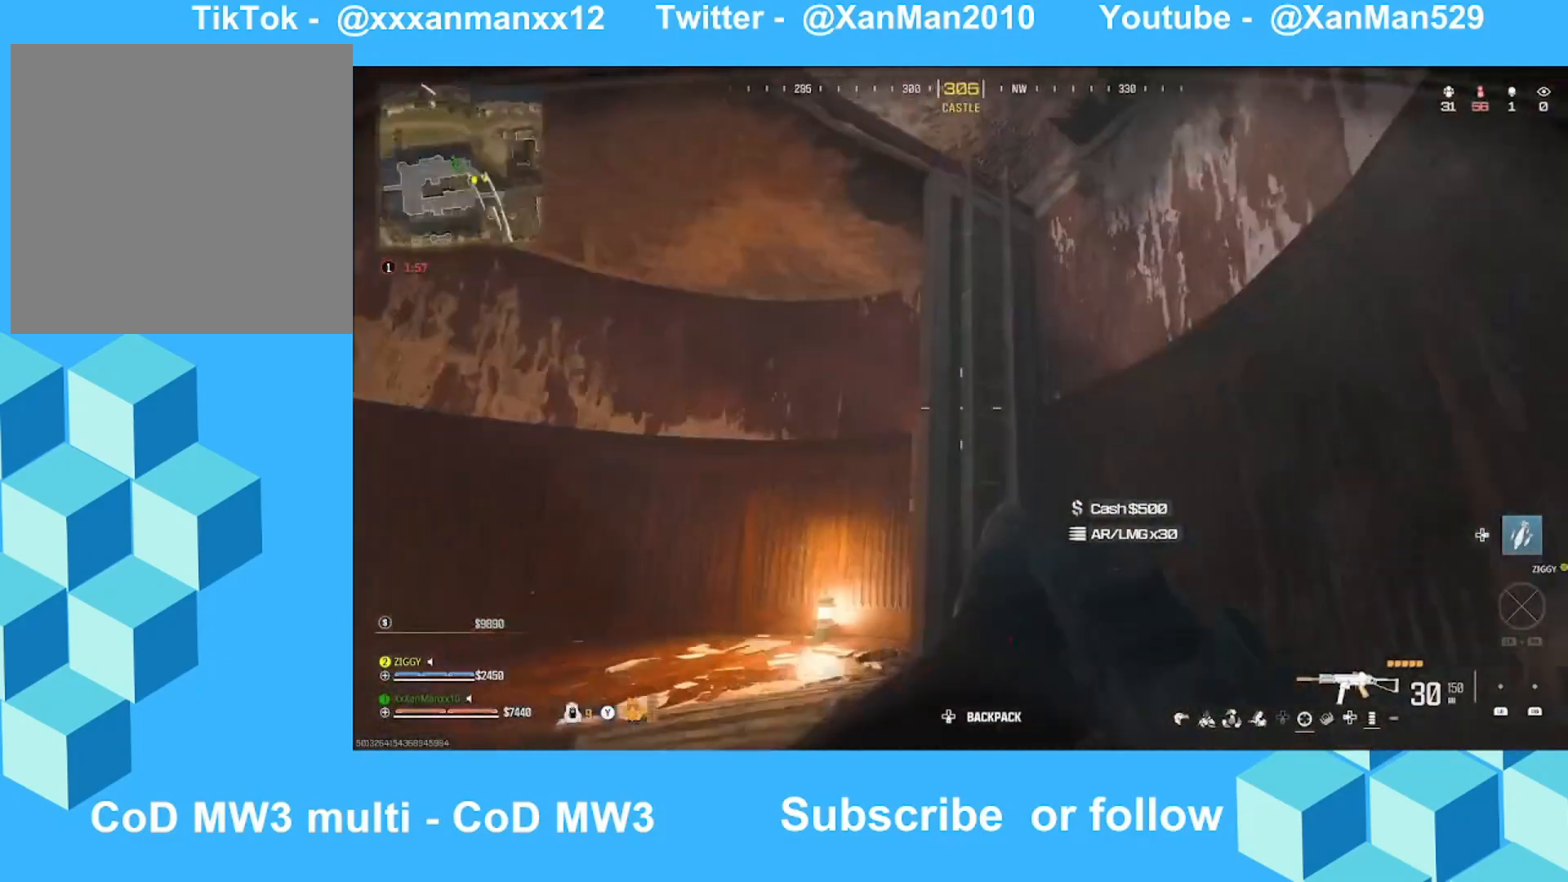
{"buttons": [], "left_stick": "up-right", "right_stick": "up-left", "events": [[33, "L3", "down"], [100, "right_stick", "up-left"], [133, "L3", "up"], [233, "left_stick", "up-right"]]}
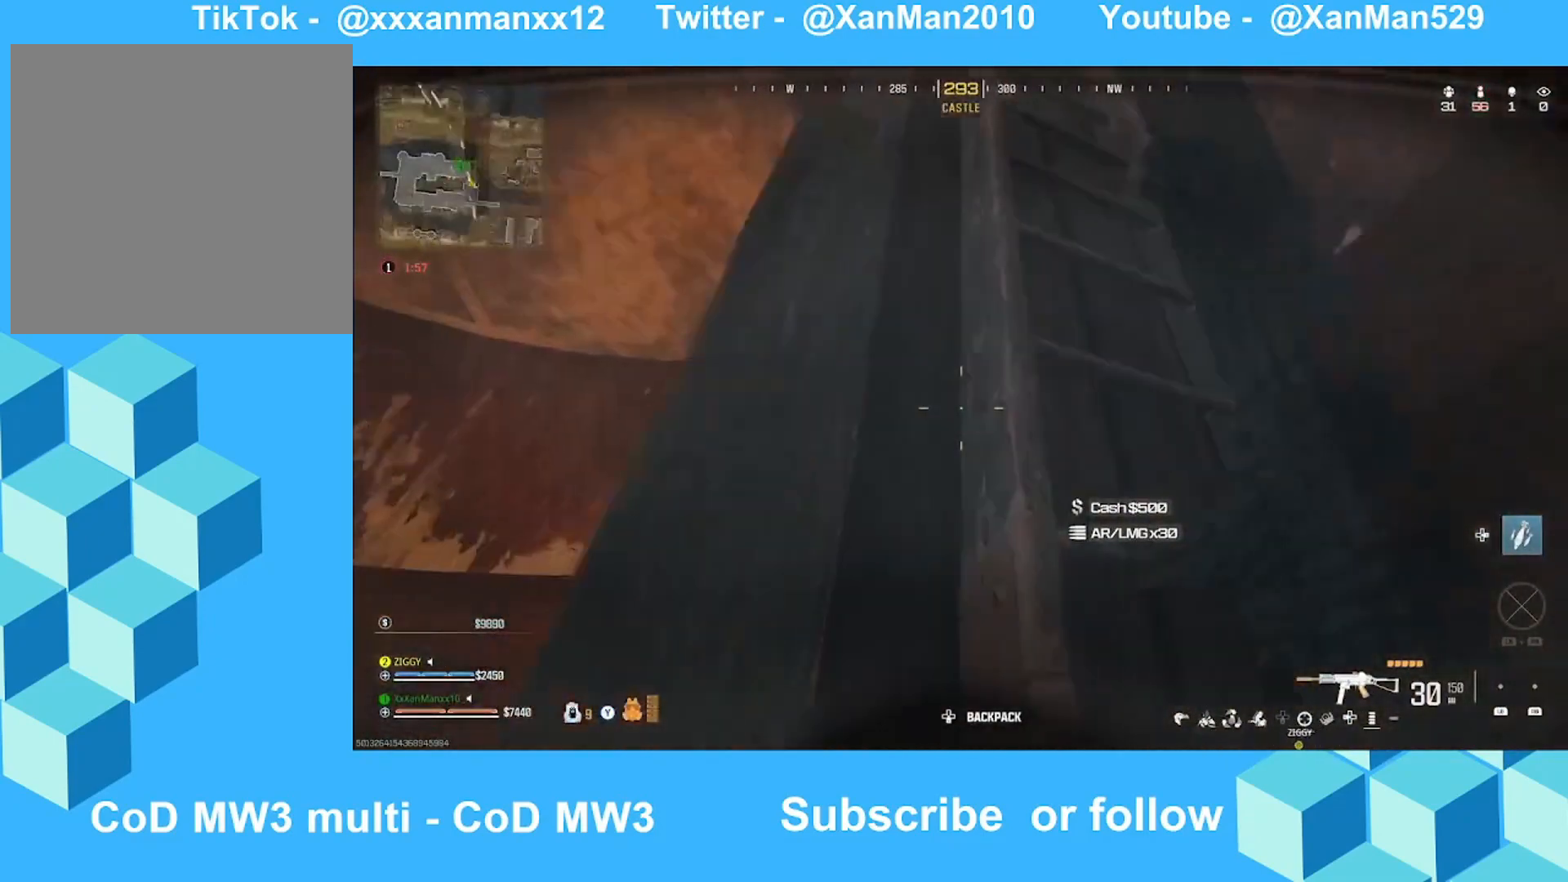
{"buttons": [], "left_stick": "down-right", "right_stick": "right", "events": [[233, "right_stick", "center"], [400, "left_stick", "down-right"], [433, "right_stick", "right"]]}
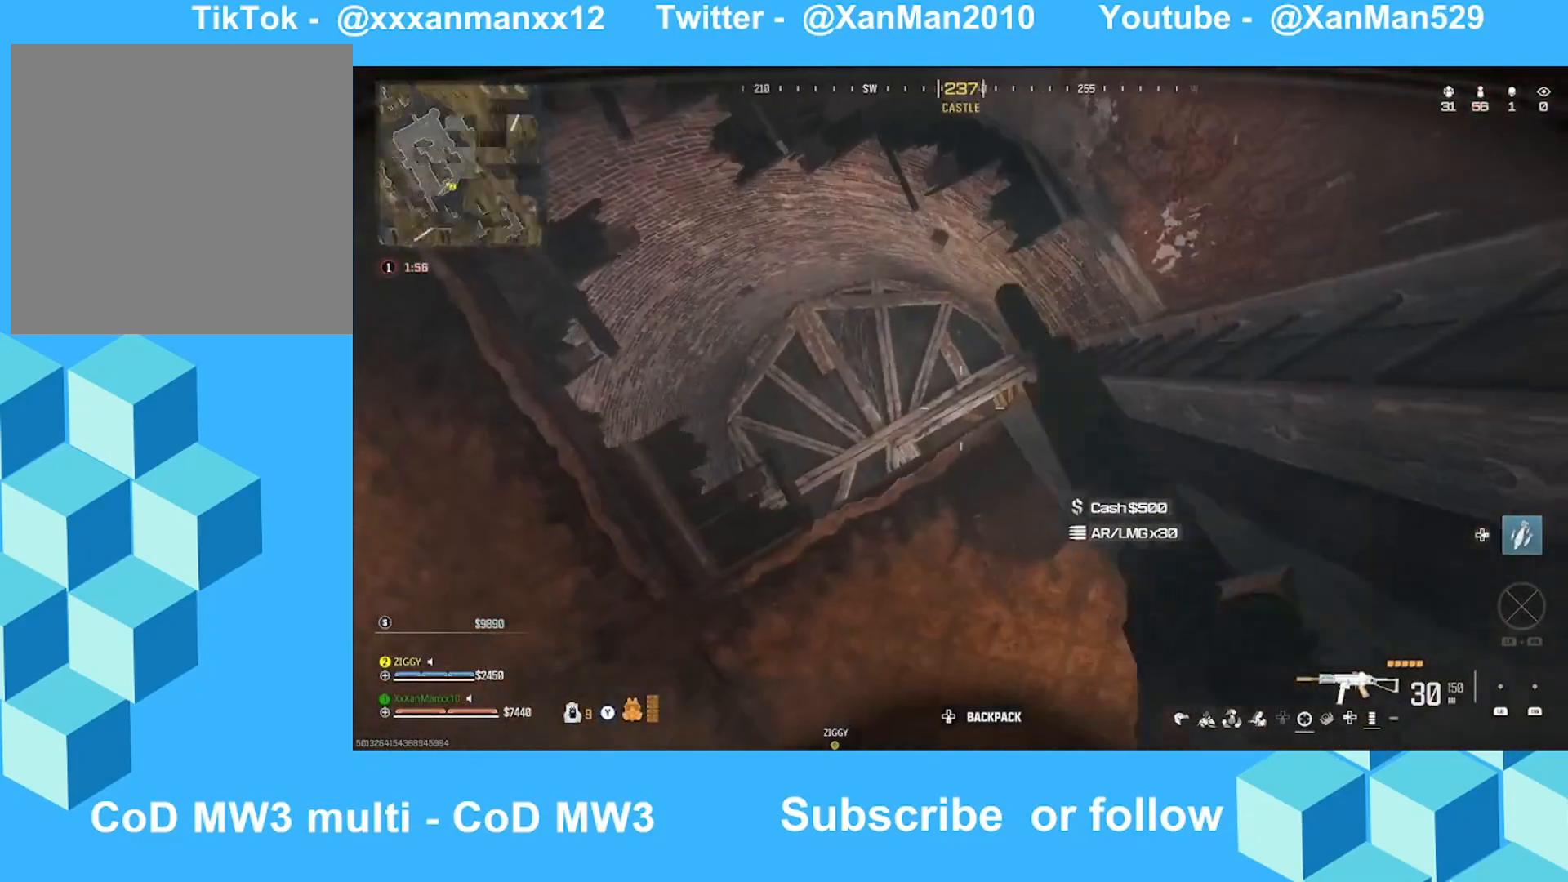
{"buttons": [], "left_stick": "up", "right_stick": "center", "events": [[33, "left_stick", "down"], [33, "right_stick", "down-right"], [233, "right_stick", "down"], [333, "left_stick", "up-right"], [333, "right_stick", "center"], [433, "left_stick", "up"]]}
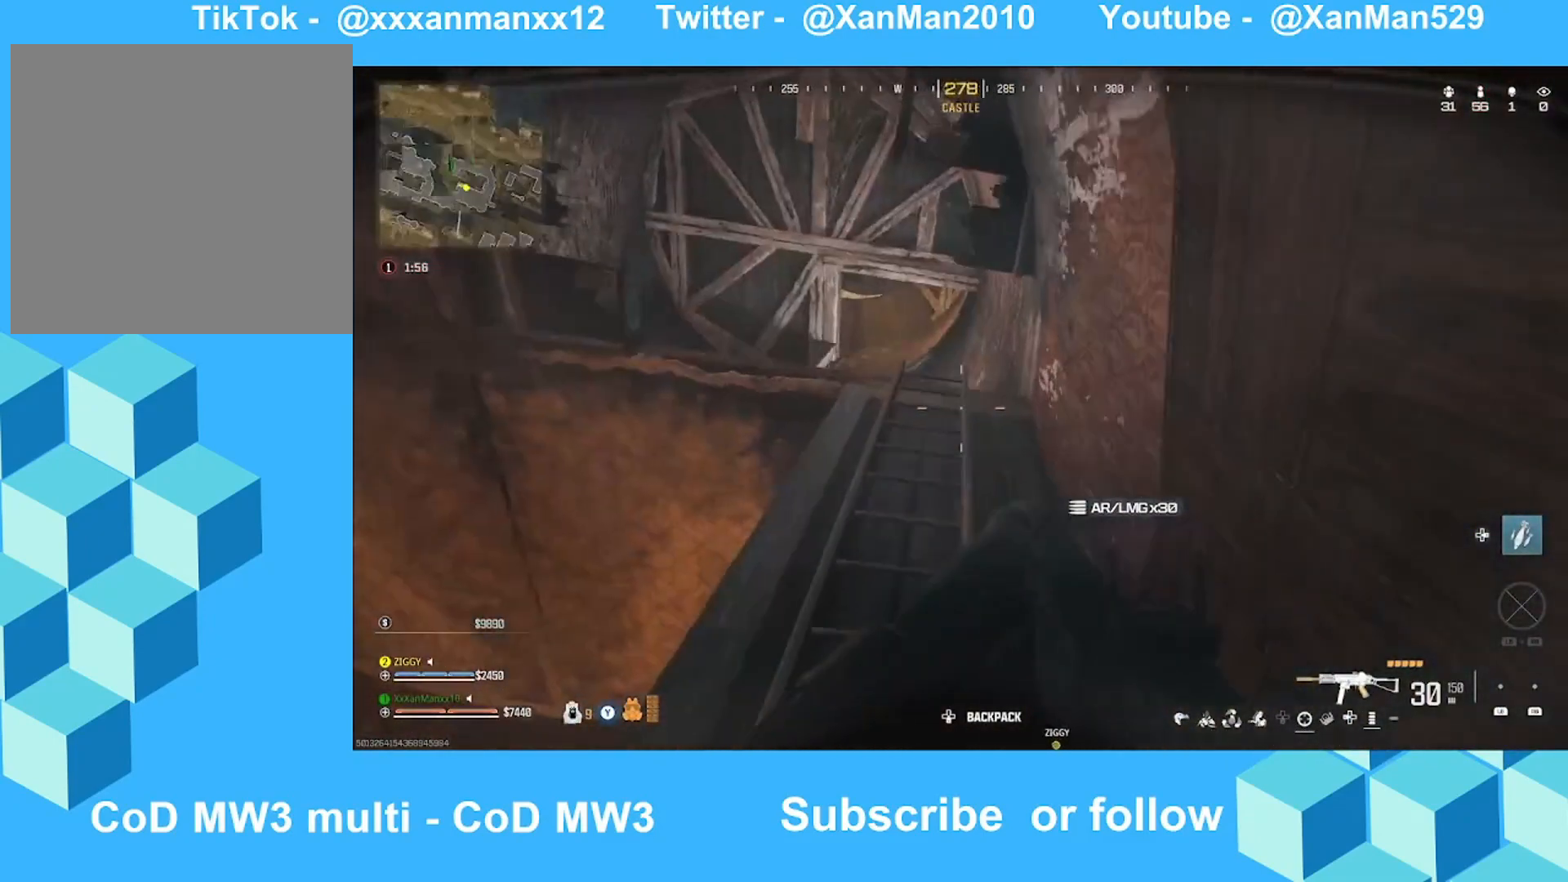
{"buttons": [], "left_stick": "up", "right_stick": "center", "events": [[33, "right_stick", "up-left"], [133, "right_stick", "center"]]}
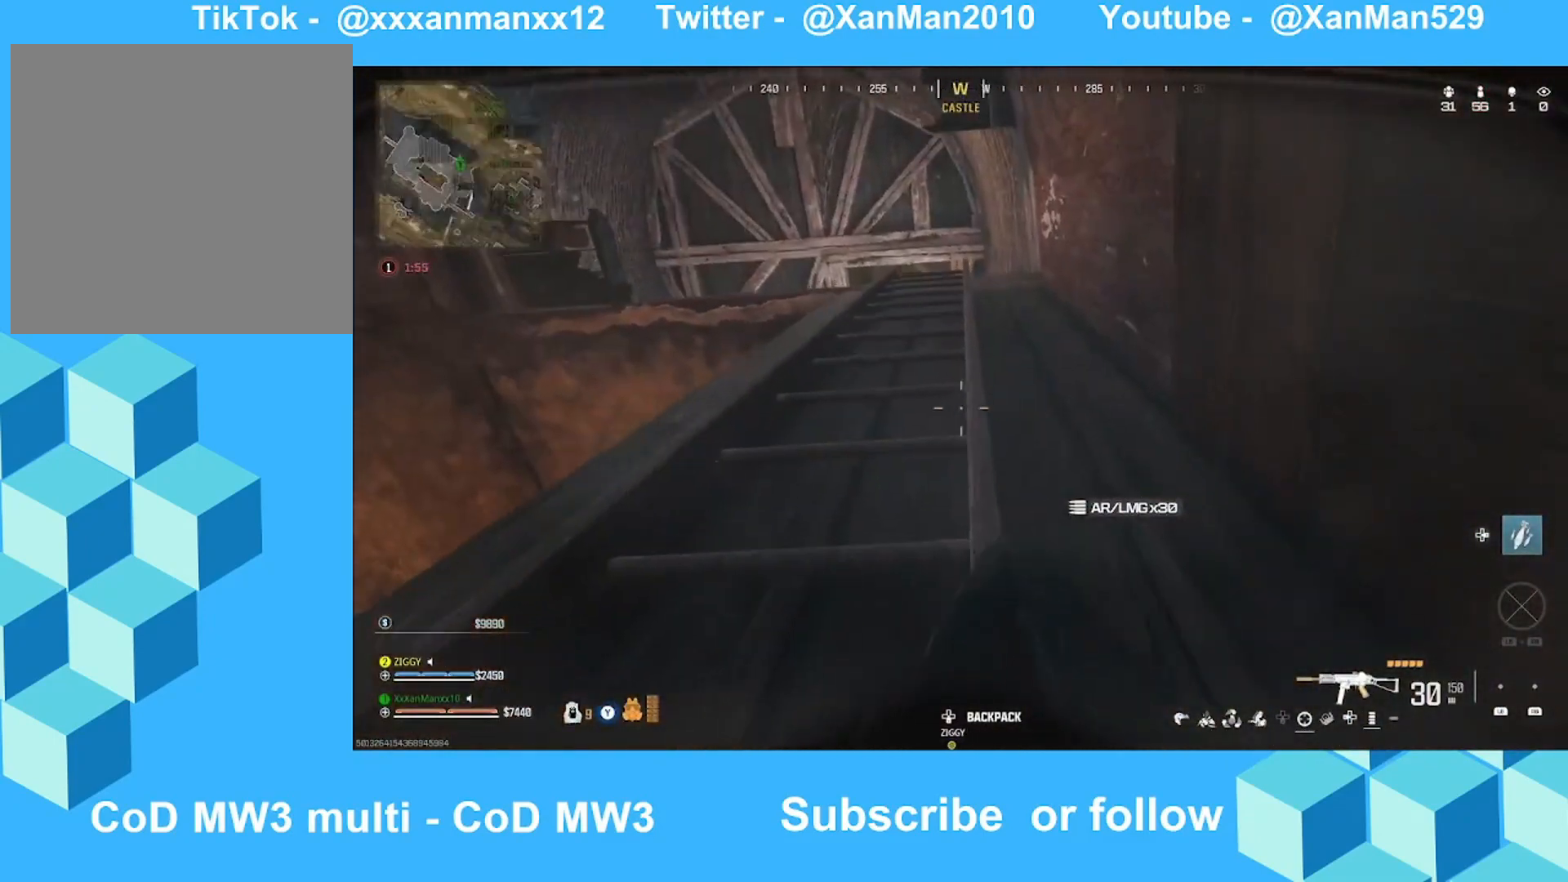
{"buttons": [], "left_stick": "down-right", "right_stick": "down", "events": [[233, "right_stick", "down"], [500, "left_stick", "down-right"]]}
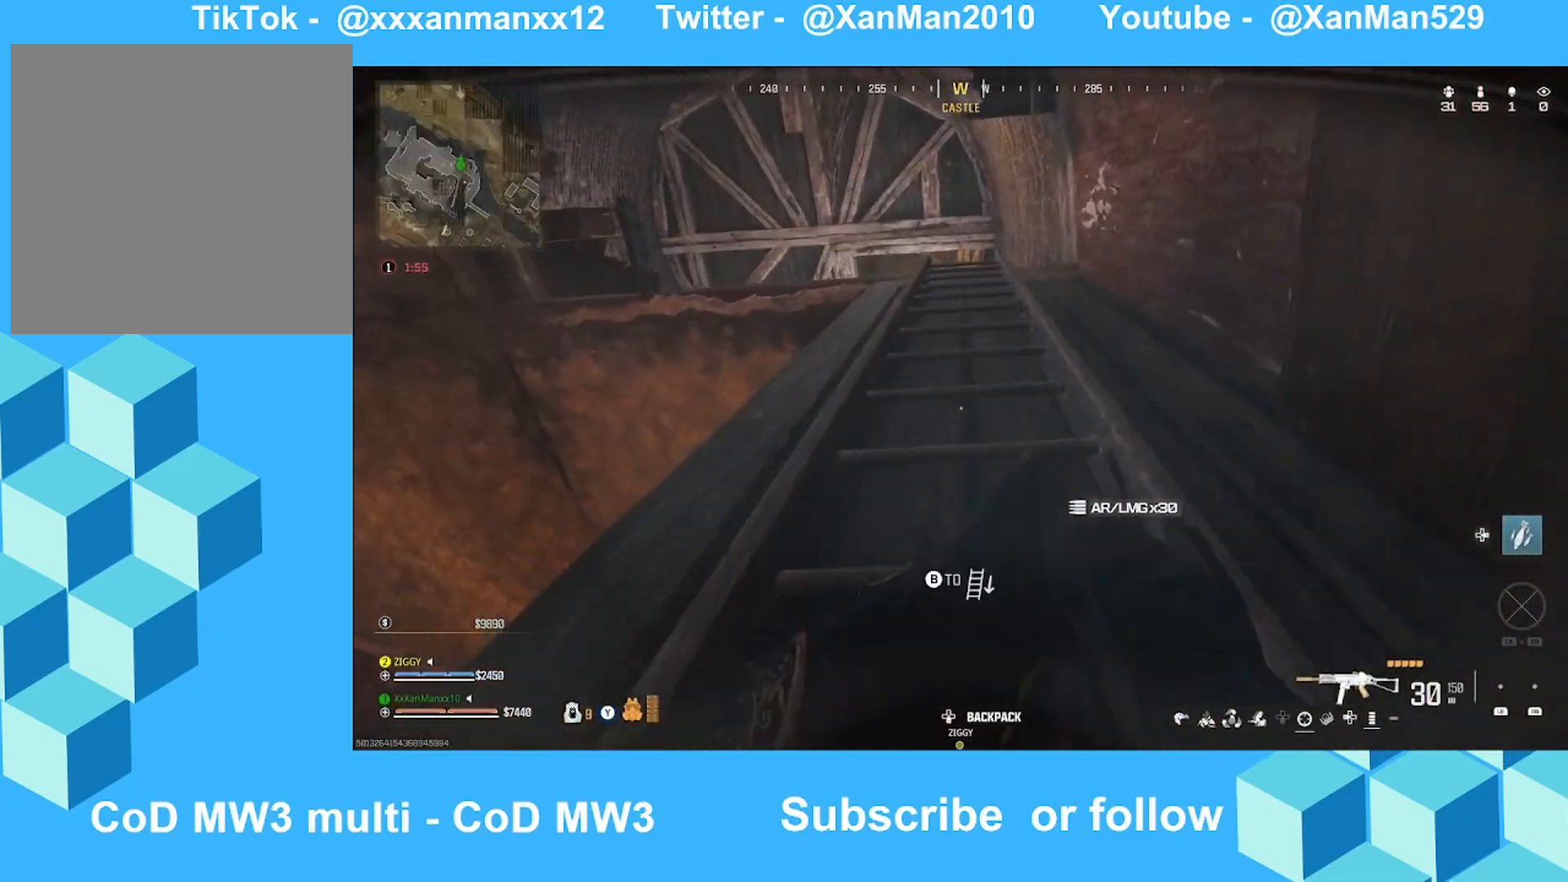
{"buttons": [], "left_stick": "up", "right_stick": "up-left", "events": [[133, "left_stick", "down-left"], [233, "left_stick", "up"], [300, "right_stick", "center"], [433, "right_stick", "up-left"]]}
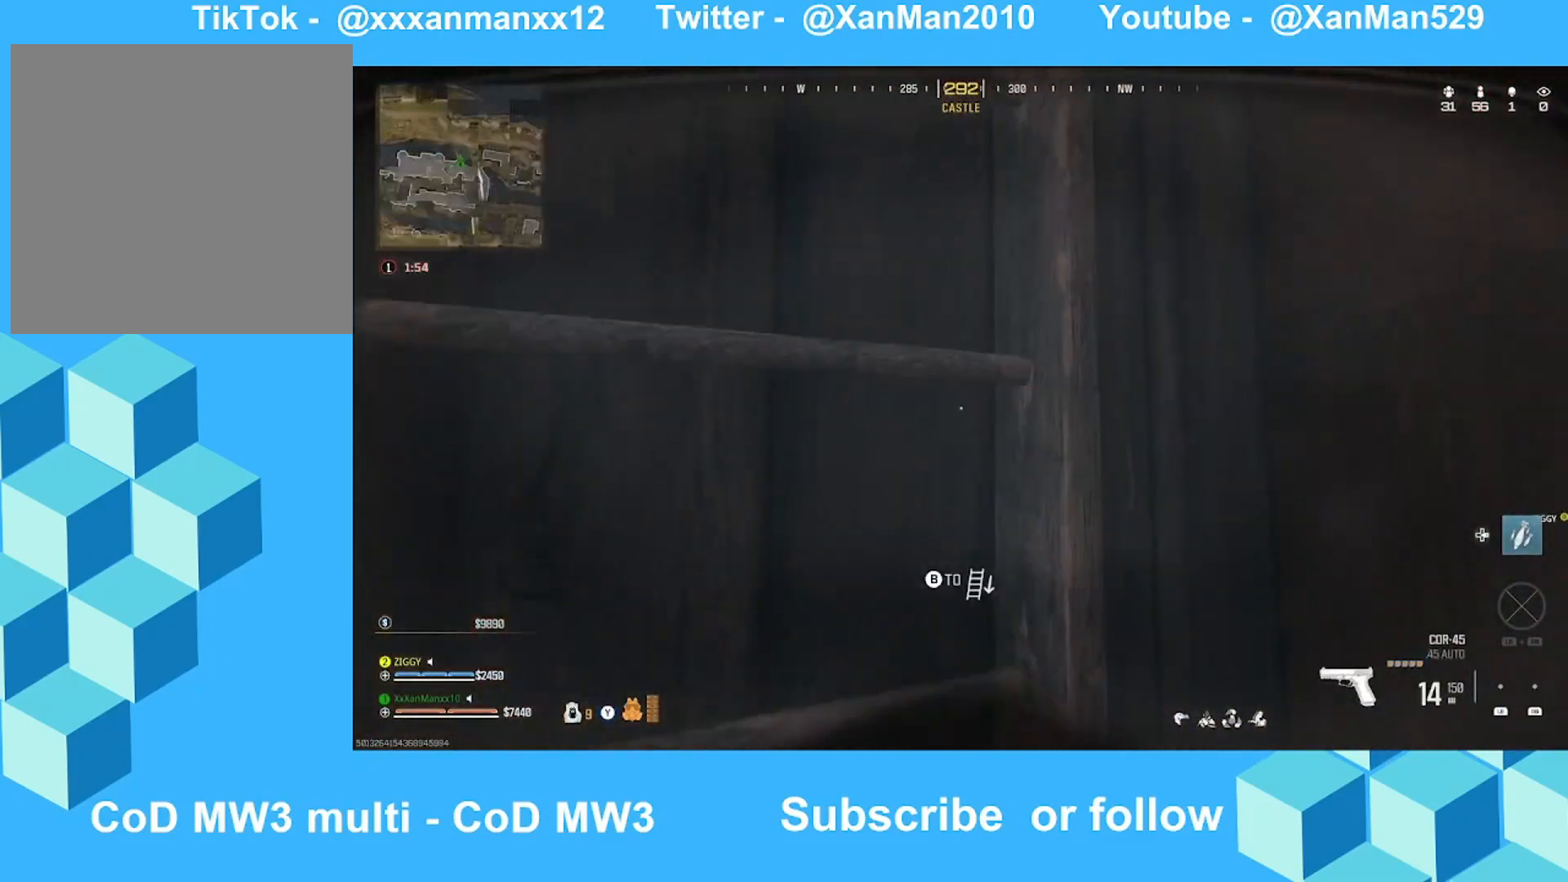
{"buttons": [], "left_stick": "up", "right_stick": "center", "events": [[133, "right_stick", "center"]]}
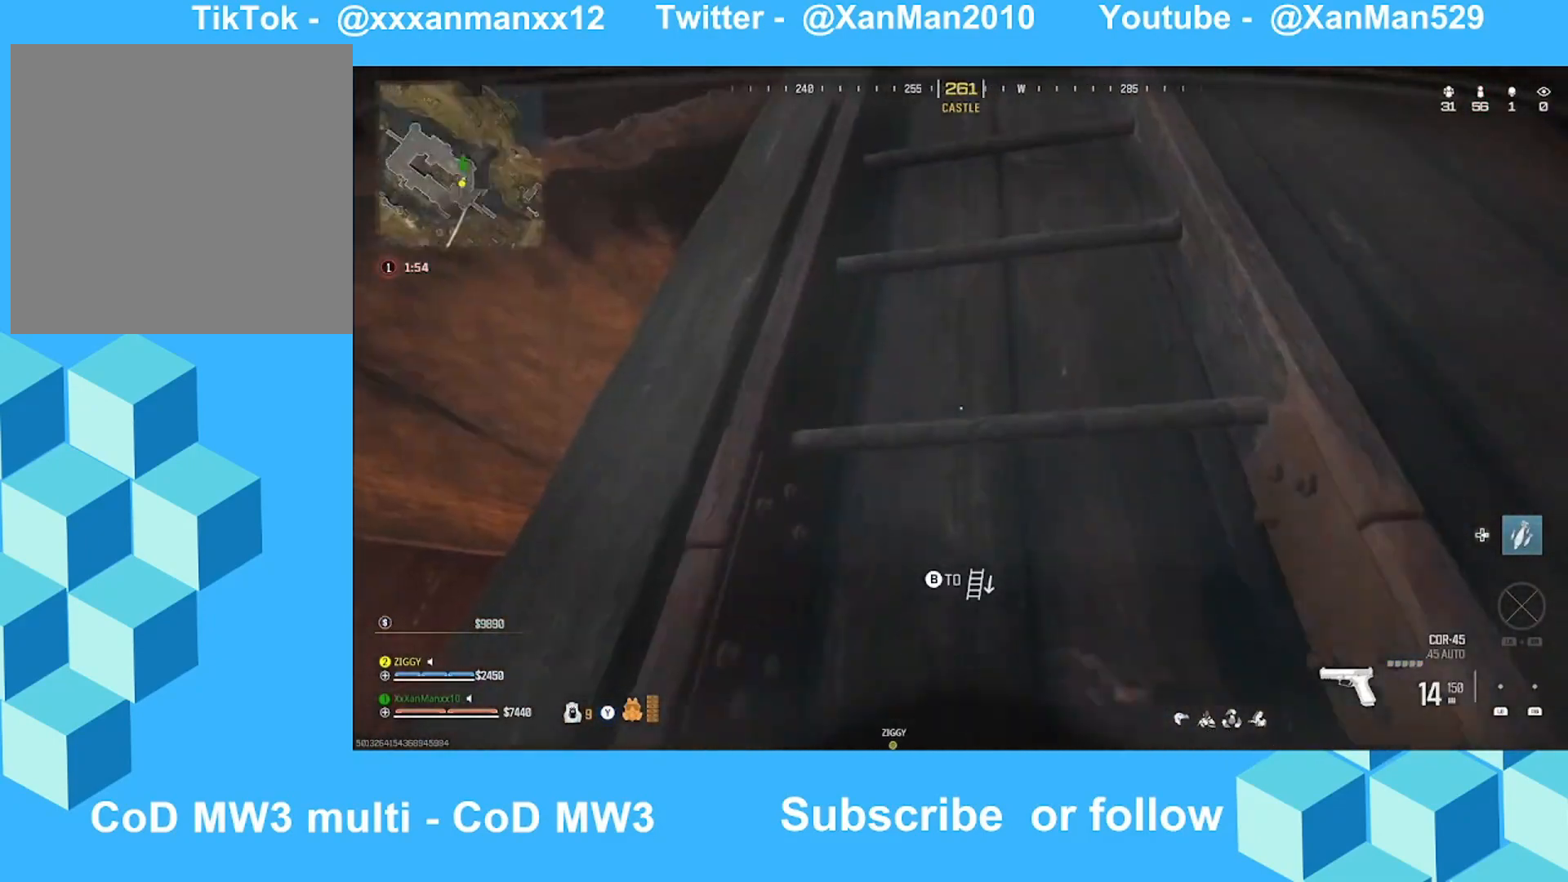
{"buttons": [], "left_stick": "up-right", "right_stick": "down", "events": [[33, "right_stick", "up-left"], [233, "right_stick", "left"], [400, "right_stick", "center"], [433, "left_stick", "up-right"], [500, "right_stick", "down"]]}
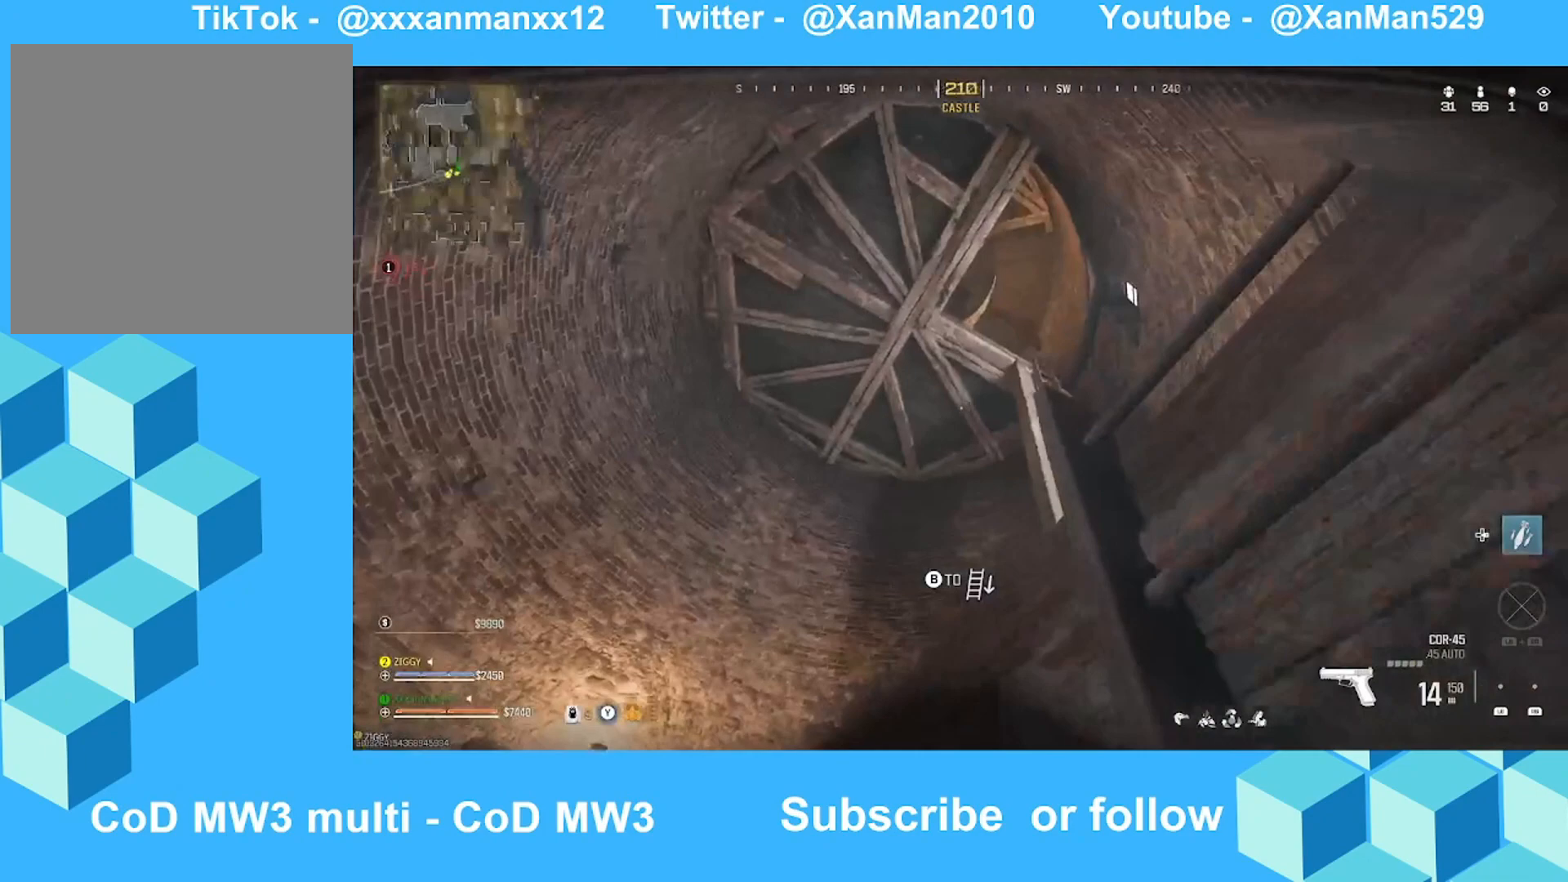
{"buttons": [], "left_stick": "up-right", "right_stick": "down", "events": []}
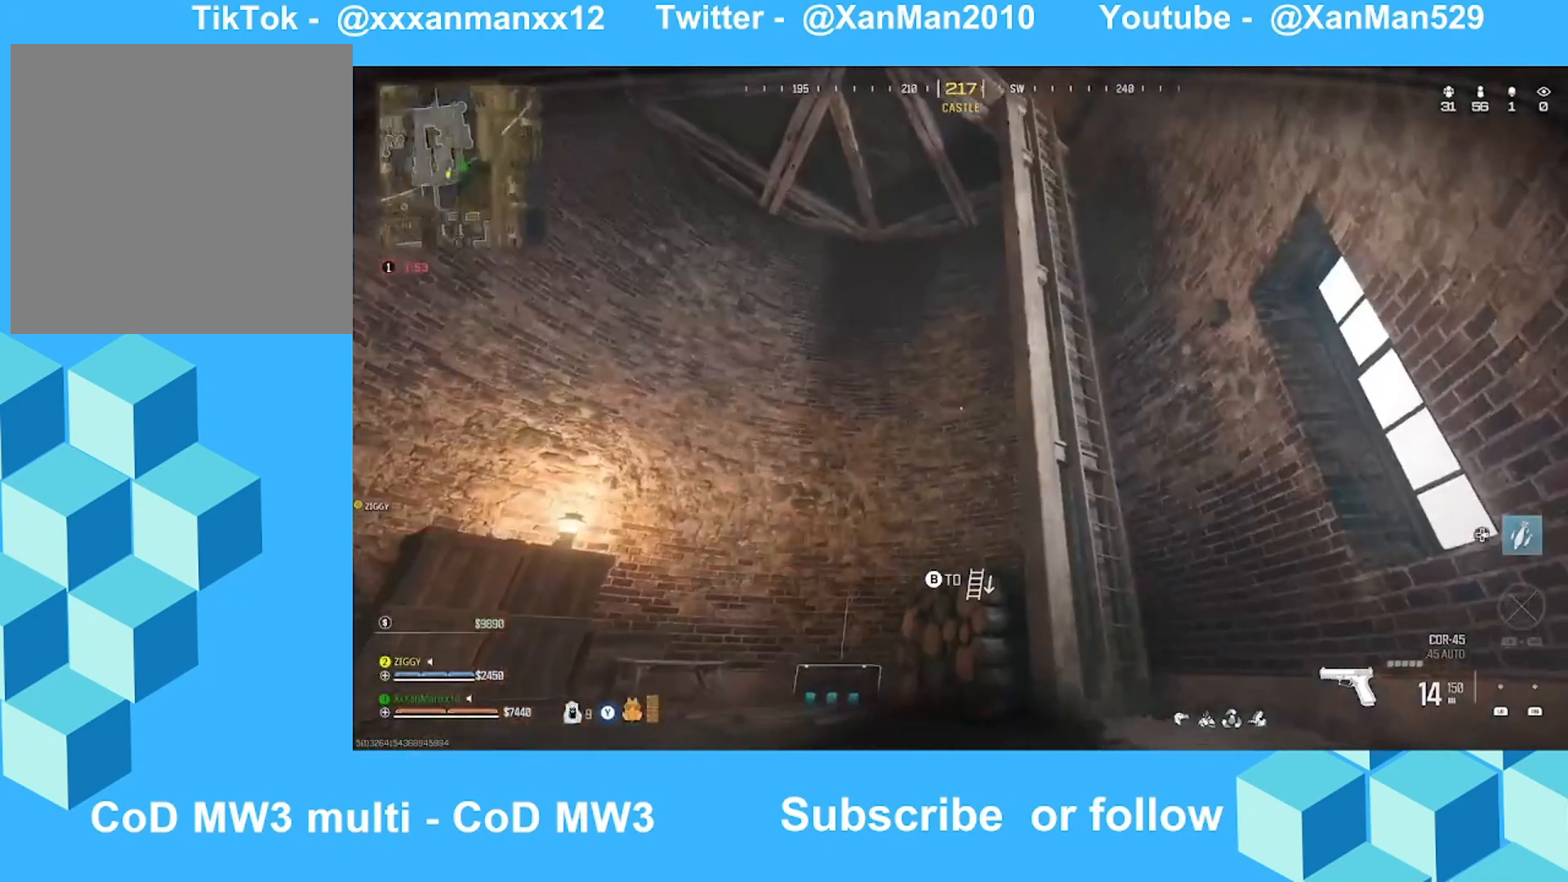
{"buttons": [], "left_stick": "up-left", "right_stick": "down-left", "events": [[233, "right_stick", "down-left"], [333, "left_stick", "up-left"]]}
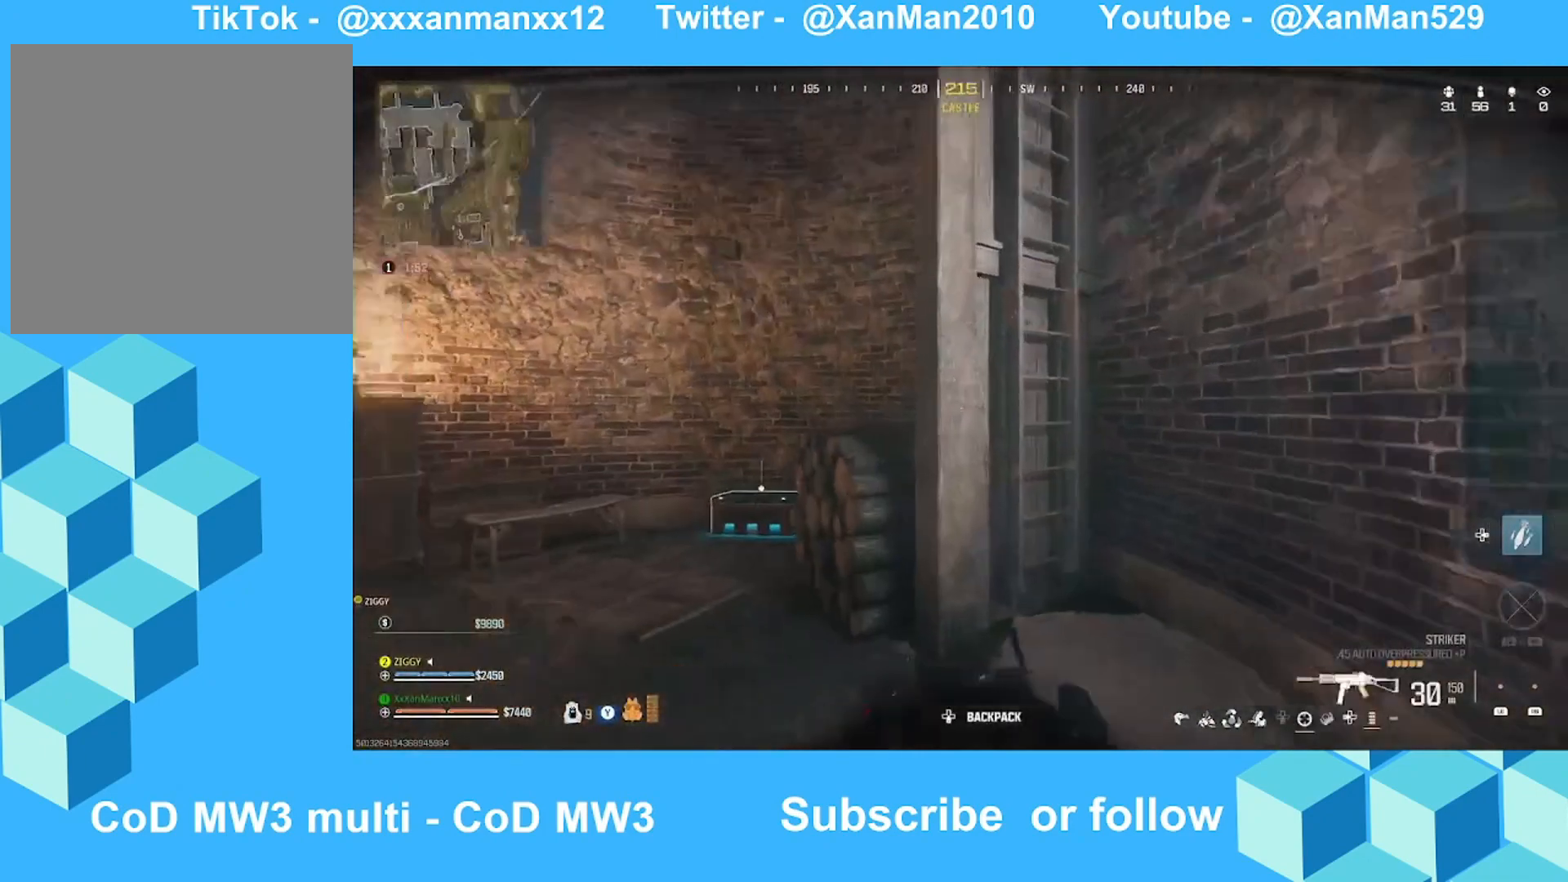
{"buttons": [], "left_stick": "up", "right_stick": "down-right", "events": [[33, "right_stick", "center"], [133, "left_stick", "up"], [233, "L3", "down"], [233, "right_stick", "down-right"], [333, "L3", "up"]]}
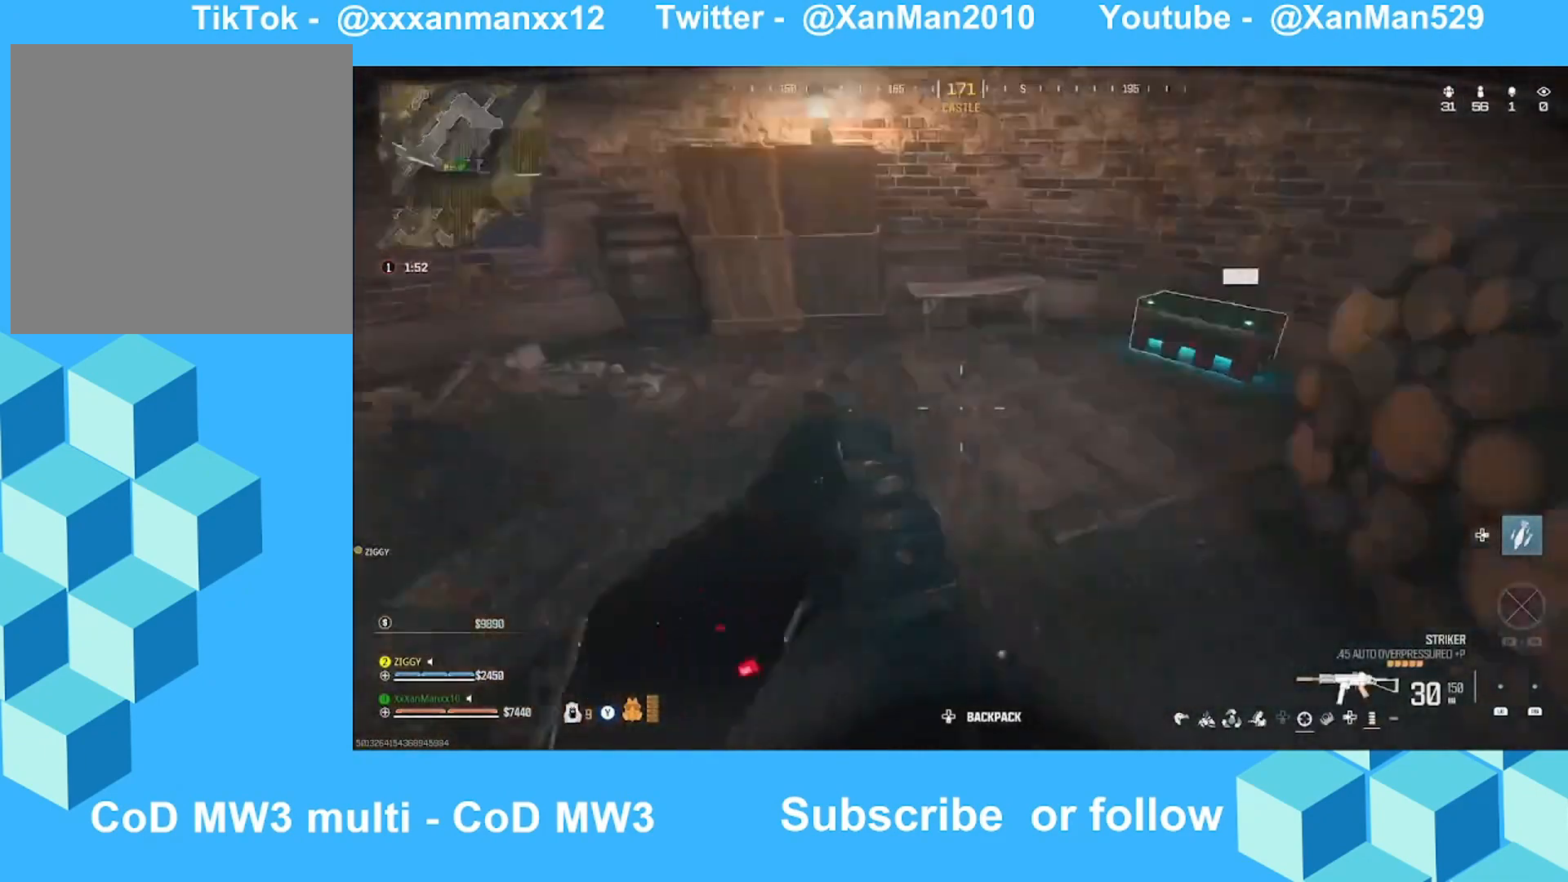
{"buttons": ["X"], "left_stick": "center", "right_stick": "down-left", "events": [[133, "left_stick", "up-left"], [233, "X", "down"], [233, "right_stick", "center"], [300, "left_stick", "down-left"], [367, "right_stick", "down-left"], [400, "left_stick", "center"]]}
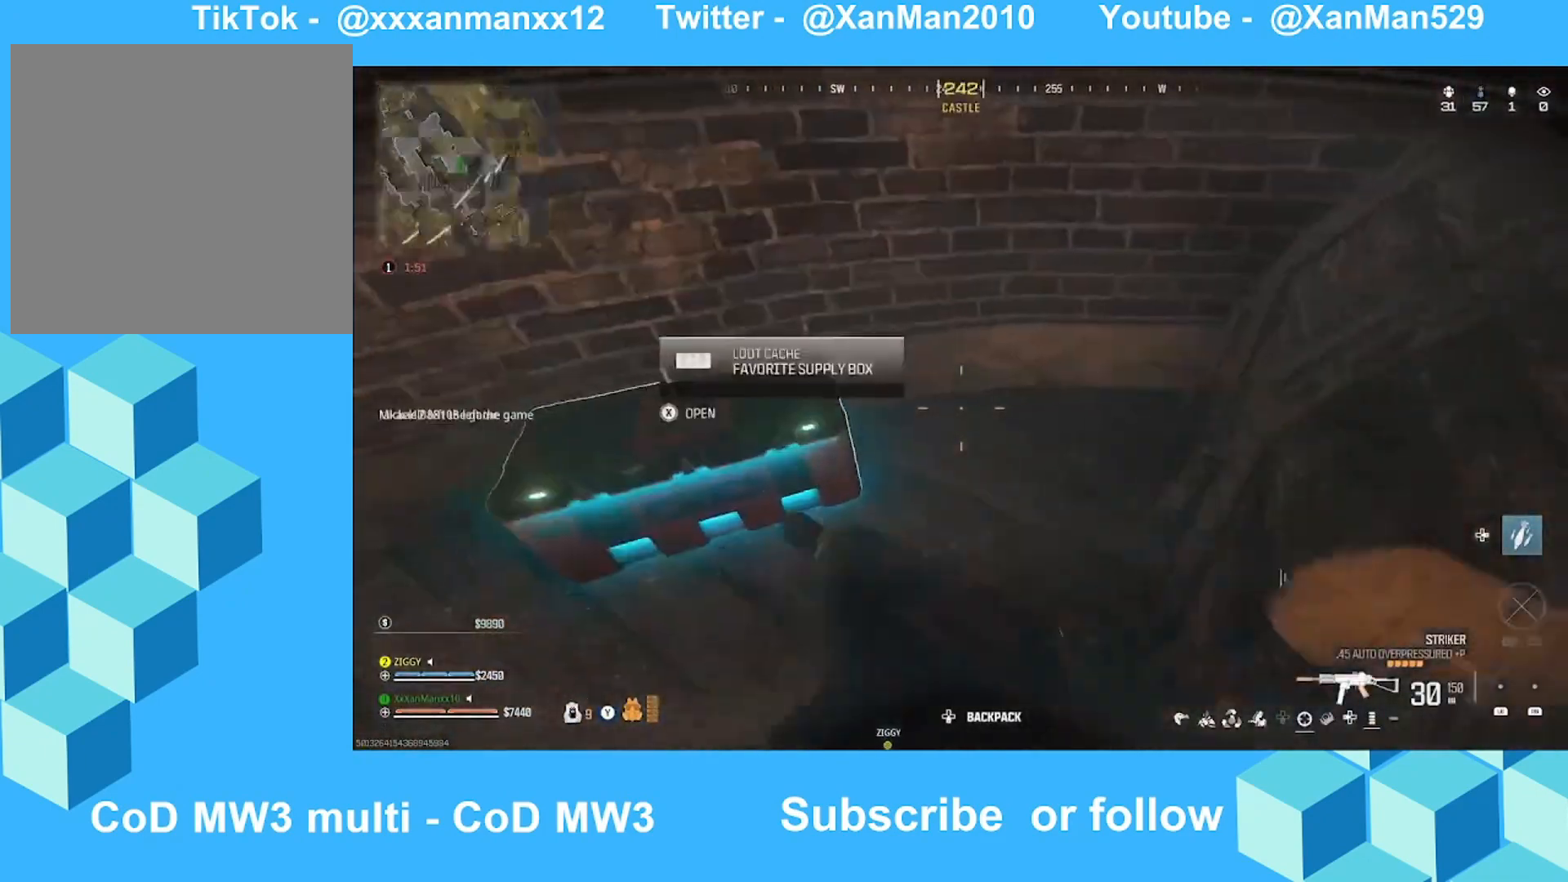
{"buttons": [], "left_stick": "down", "right_stick": "down-right", "events": [[33, "right_stick", "center"], [233, "left_stick", "down"], [400, "X", "up"], [400, "right_stick", "down-right"]]}
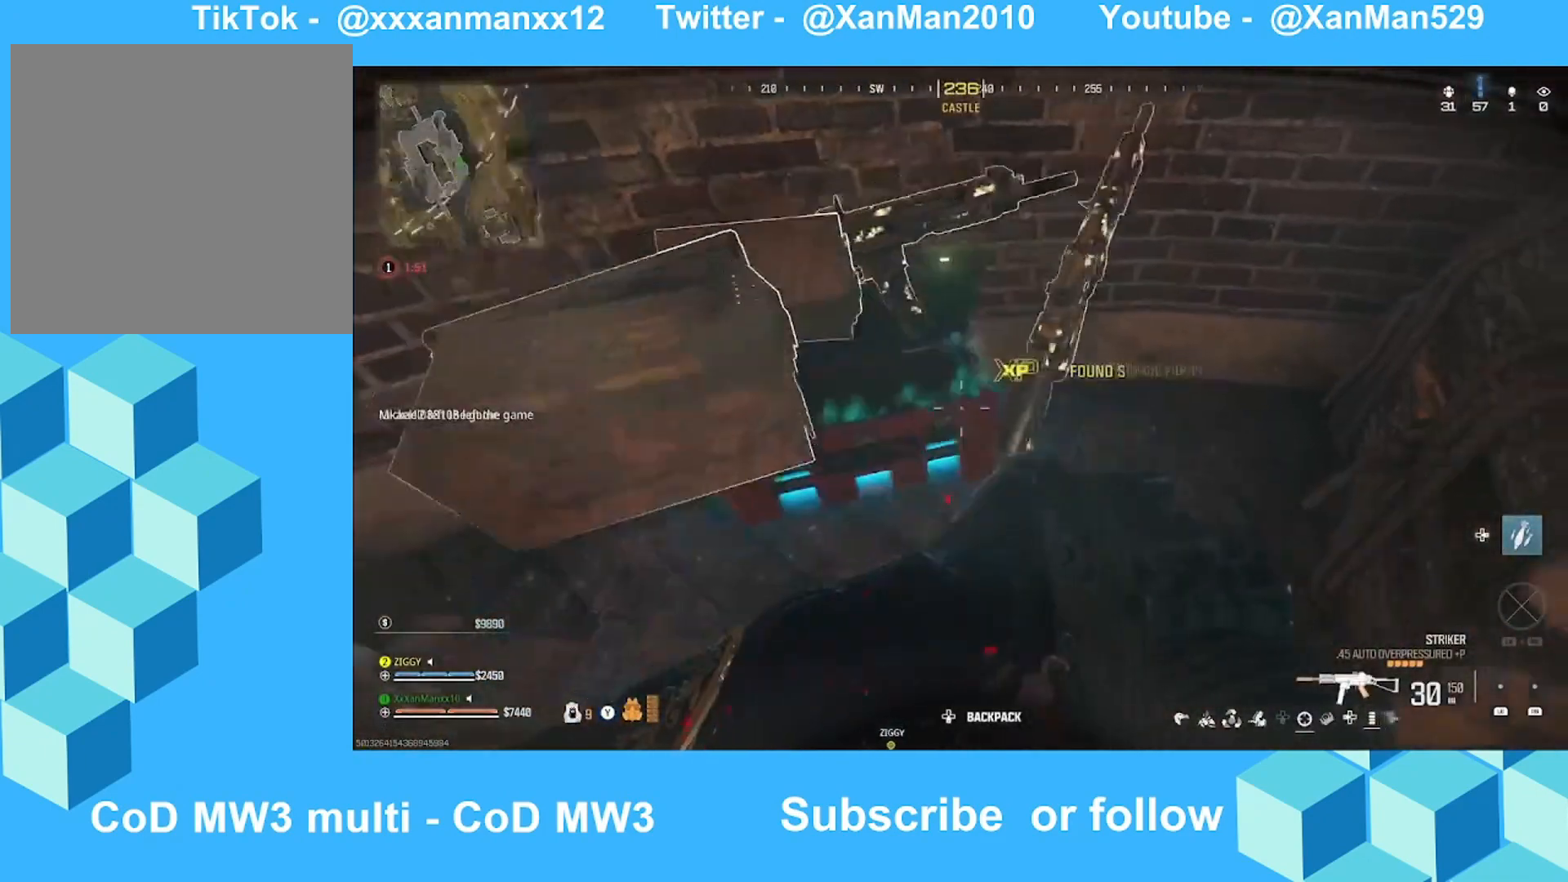
{"buttons": [], "left_stick": "up", "right_stick": "up", "events": [[33, "right_stick", "center"], [133, "left_stick", "center"], [300, "left_stick", "up"], [433, "right_stick", "up"]]}
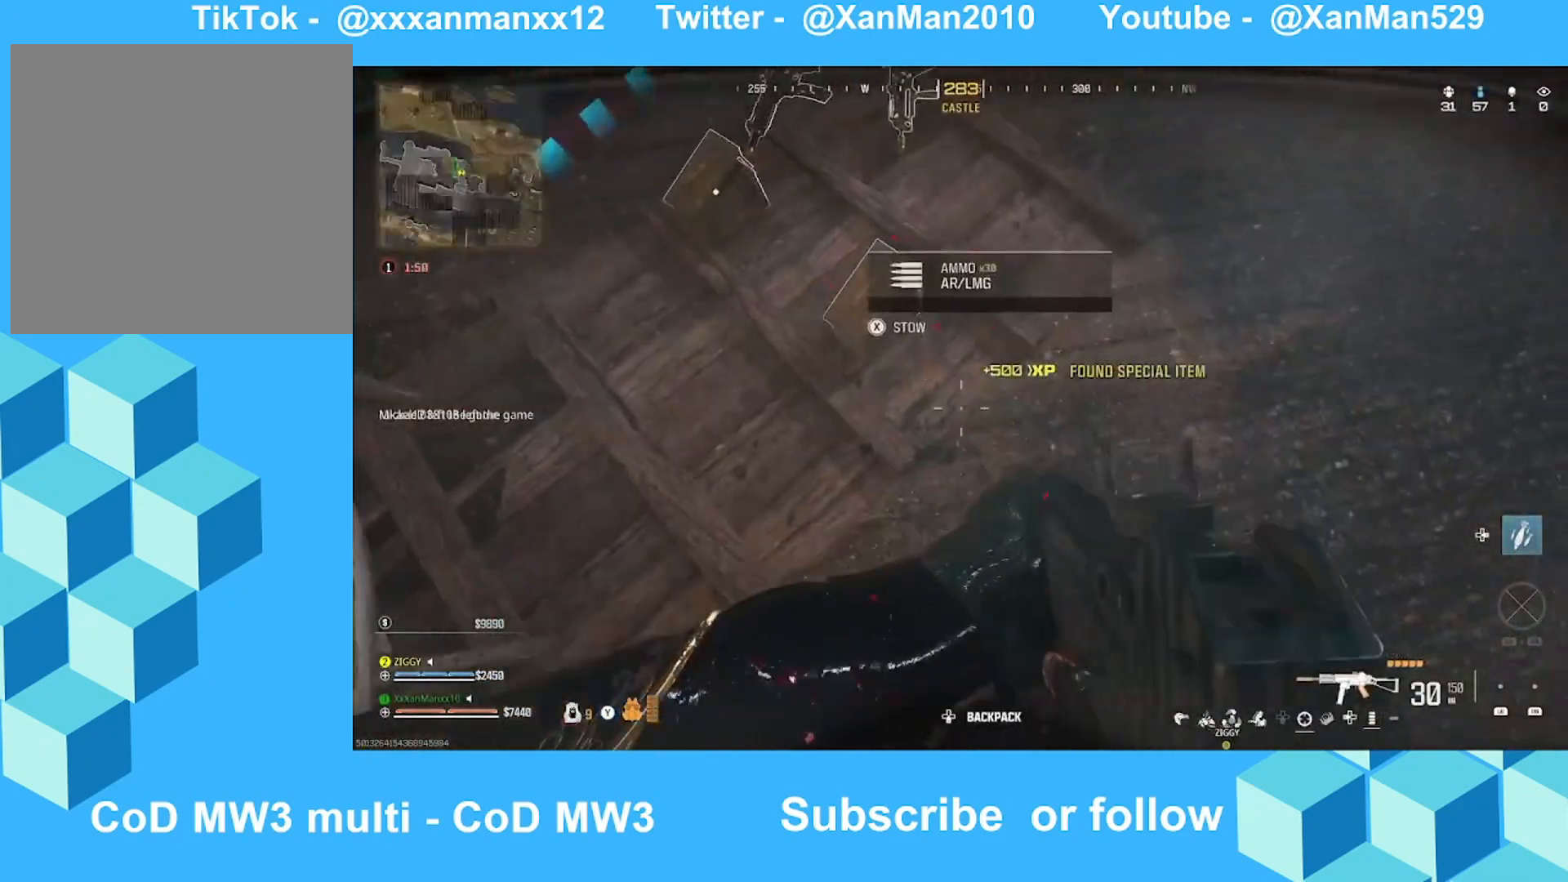
{"buttons": [], "left_stick": "center", "right_stick": "center", "events": [[33, "right_stick", "up-left"], [133, "right_stick", "center"], [200, "left_stick", "center"], [300, "right_stick", "down-right"], [400, "right_stick", "center"]]}
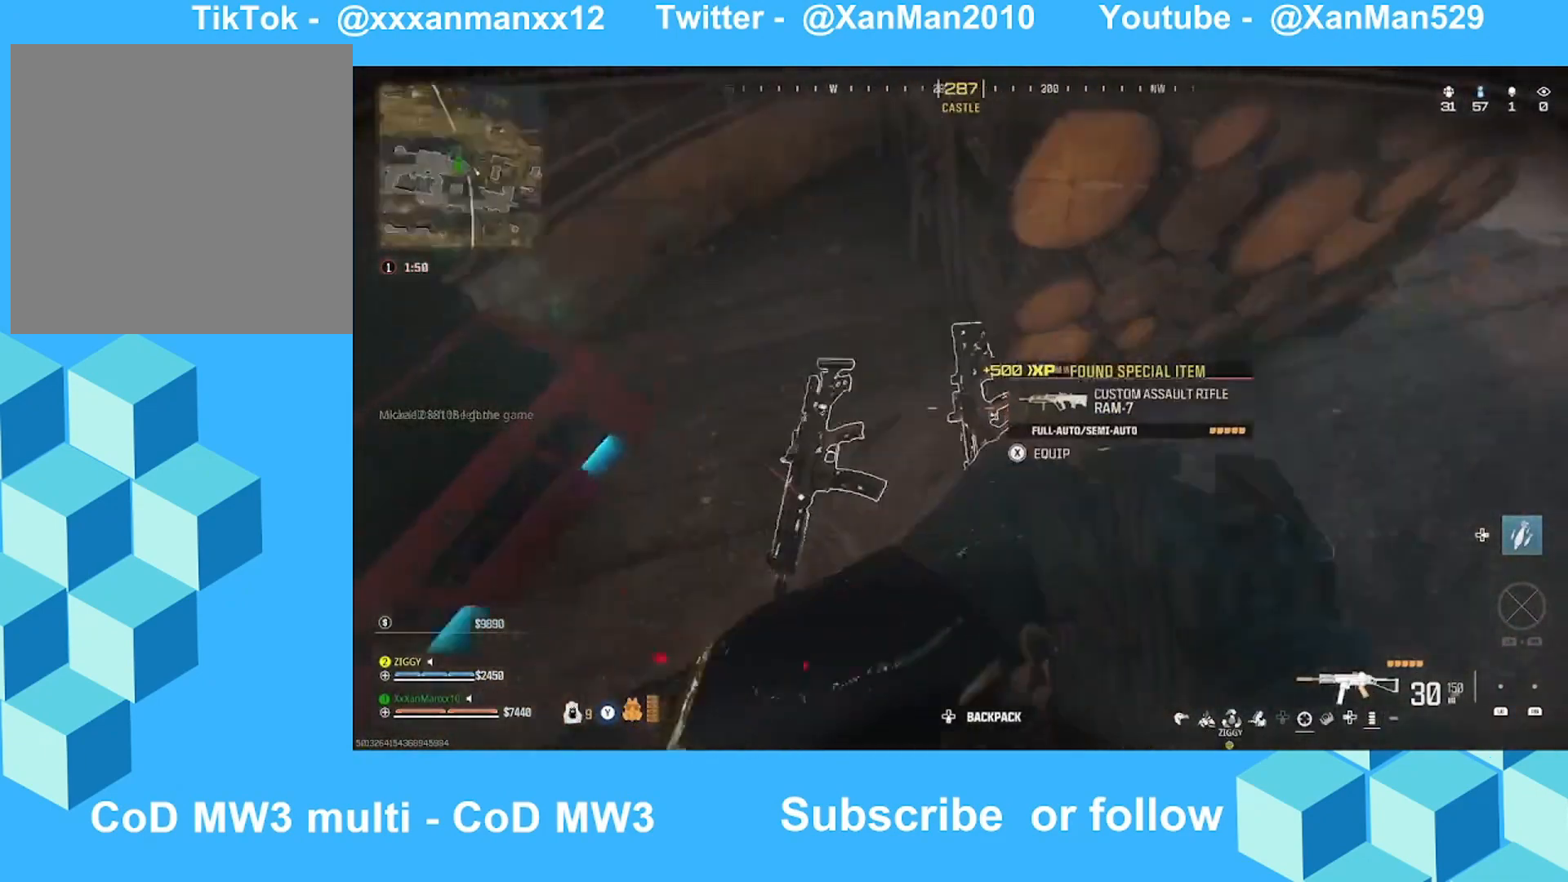
{"buttons": [], "left_stick": "center", "right_stick": "center", "events": []}
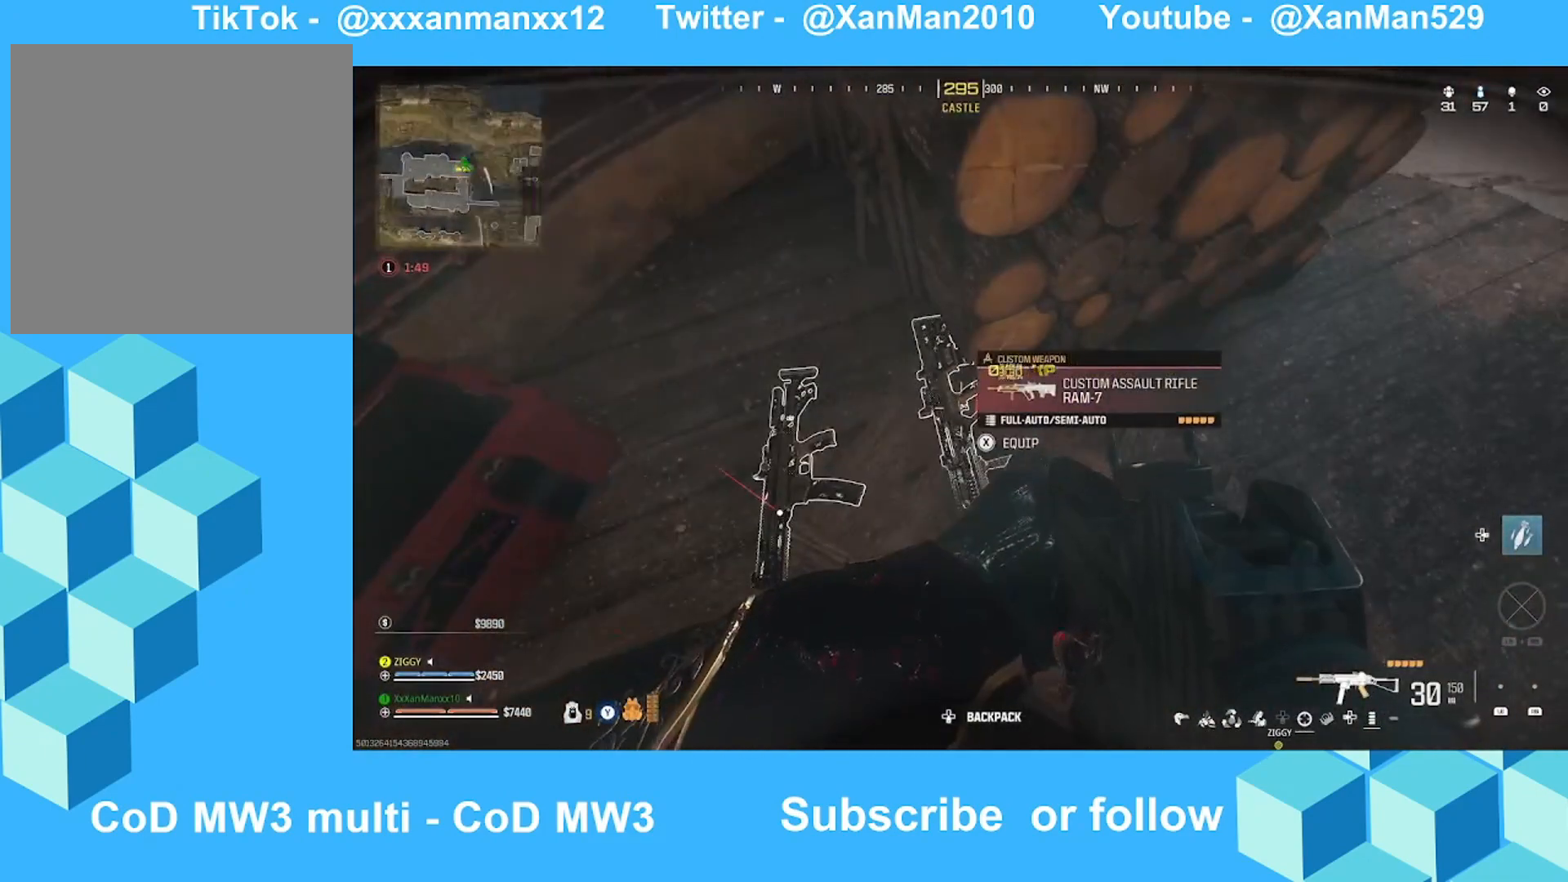
{"buttons": [], "left_stick": "center", "right_stick": "center", "events": []}
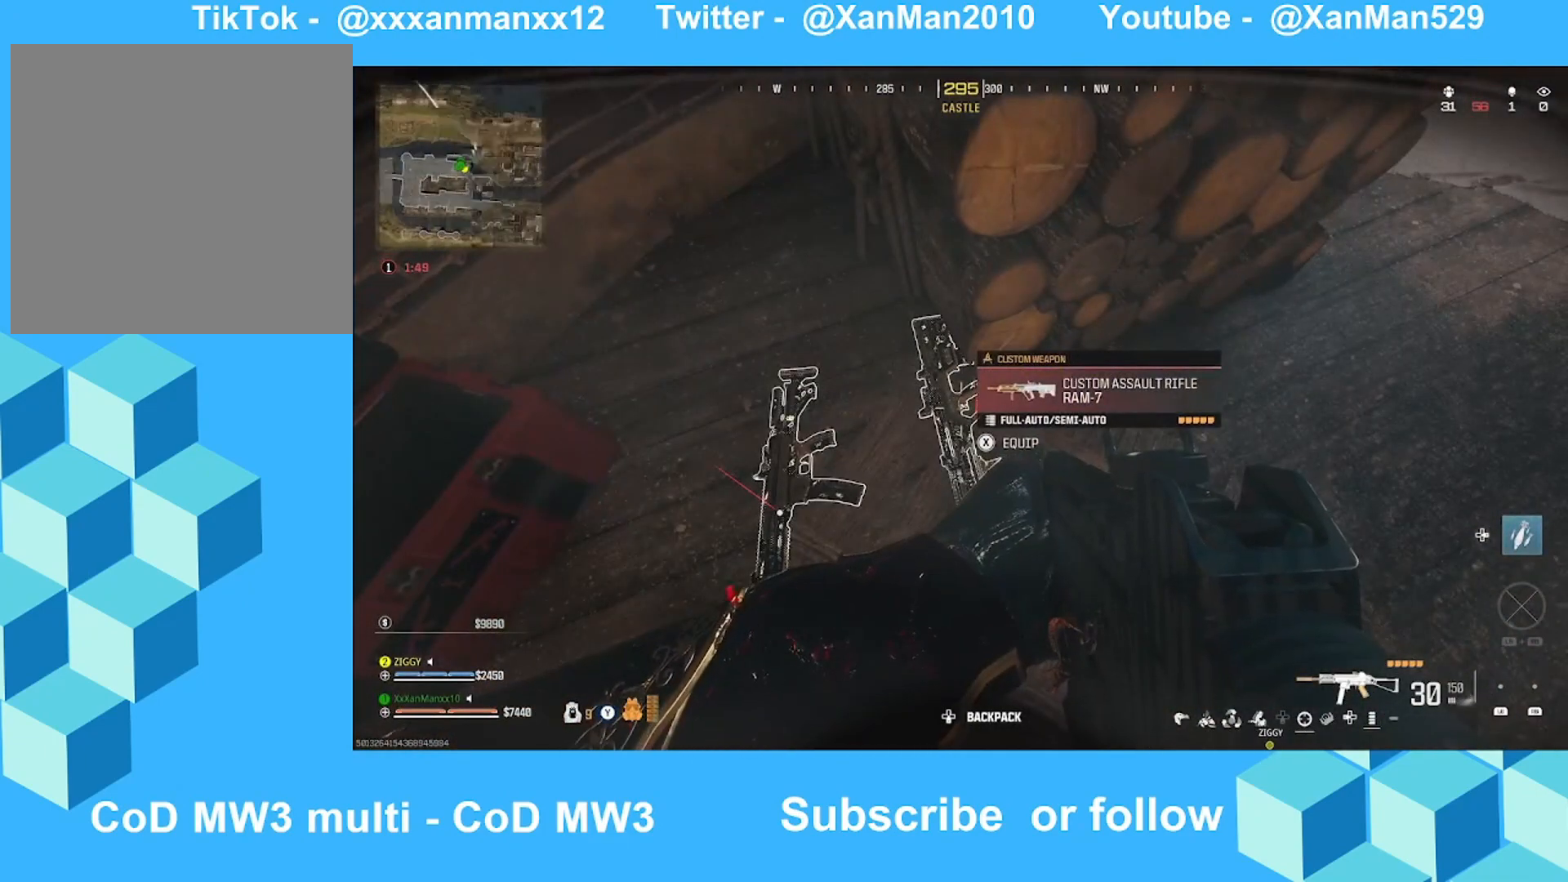
{"buttons": [], "left_stick": "center", "right_stick": "center", "events": []}
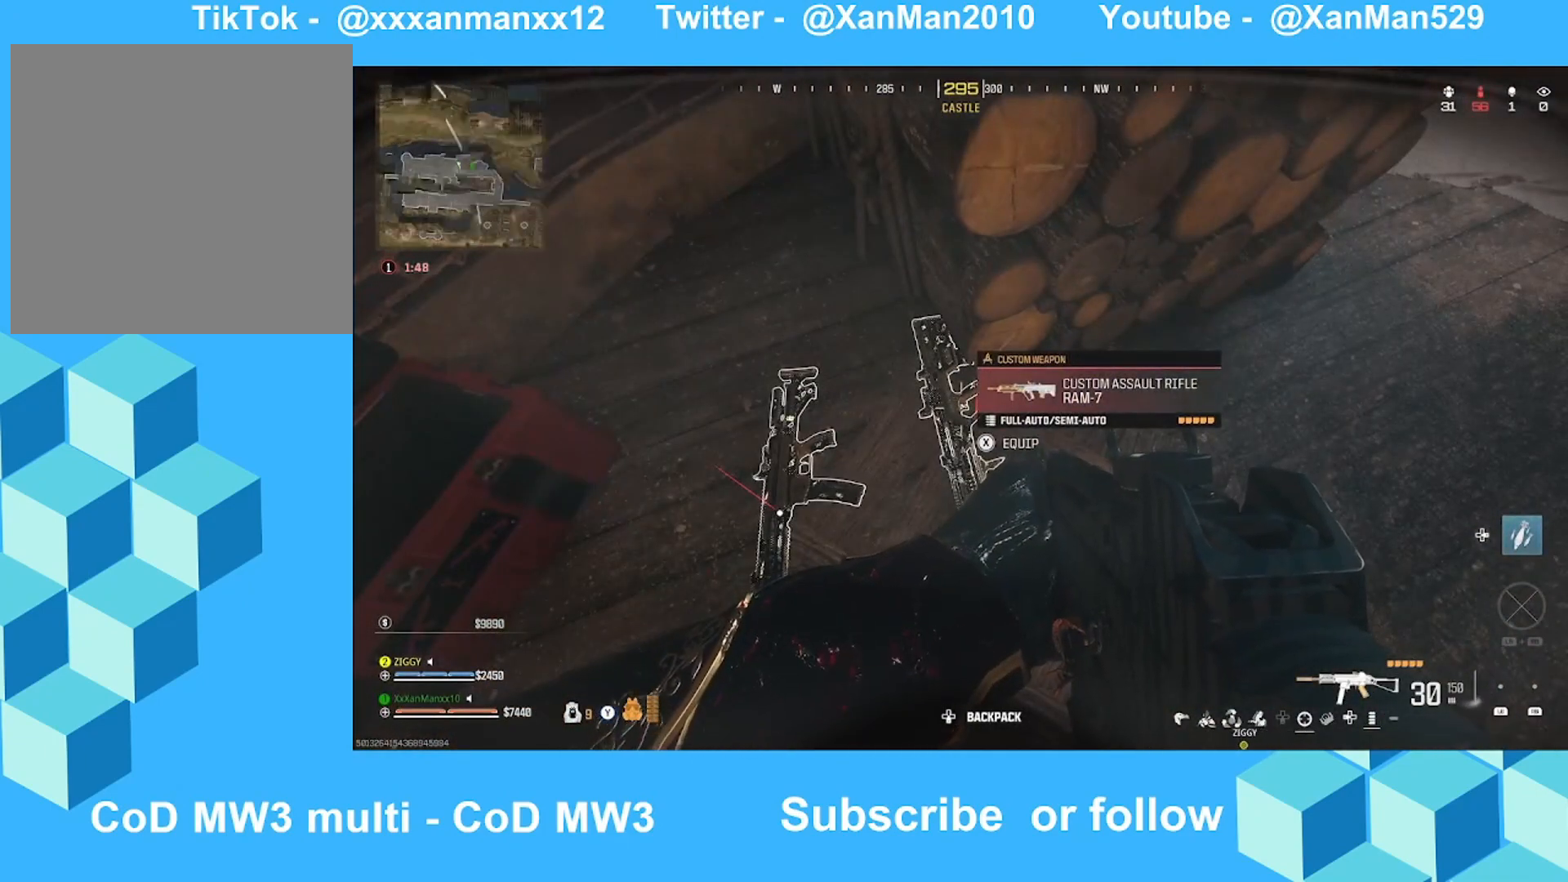
{"buttons": [], "left_stick": "center", "right_stick": "center", "events": []}
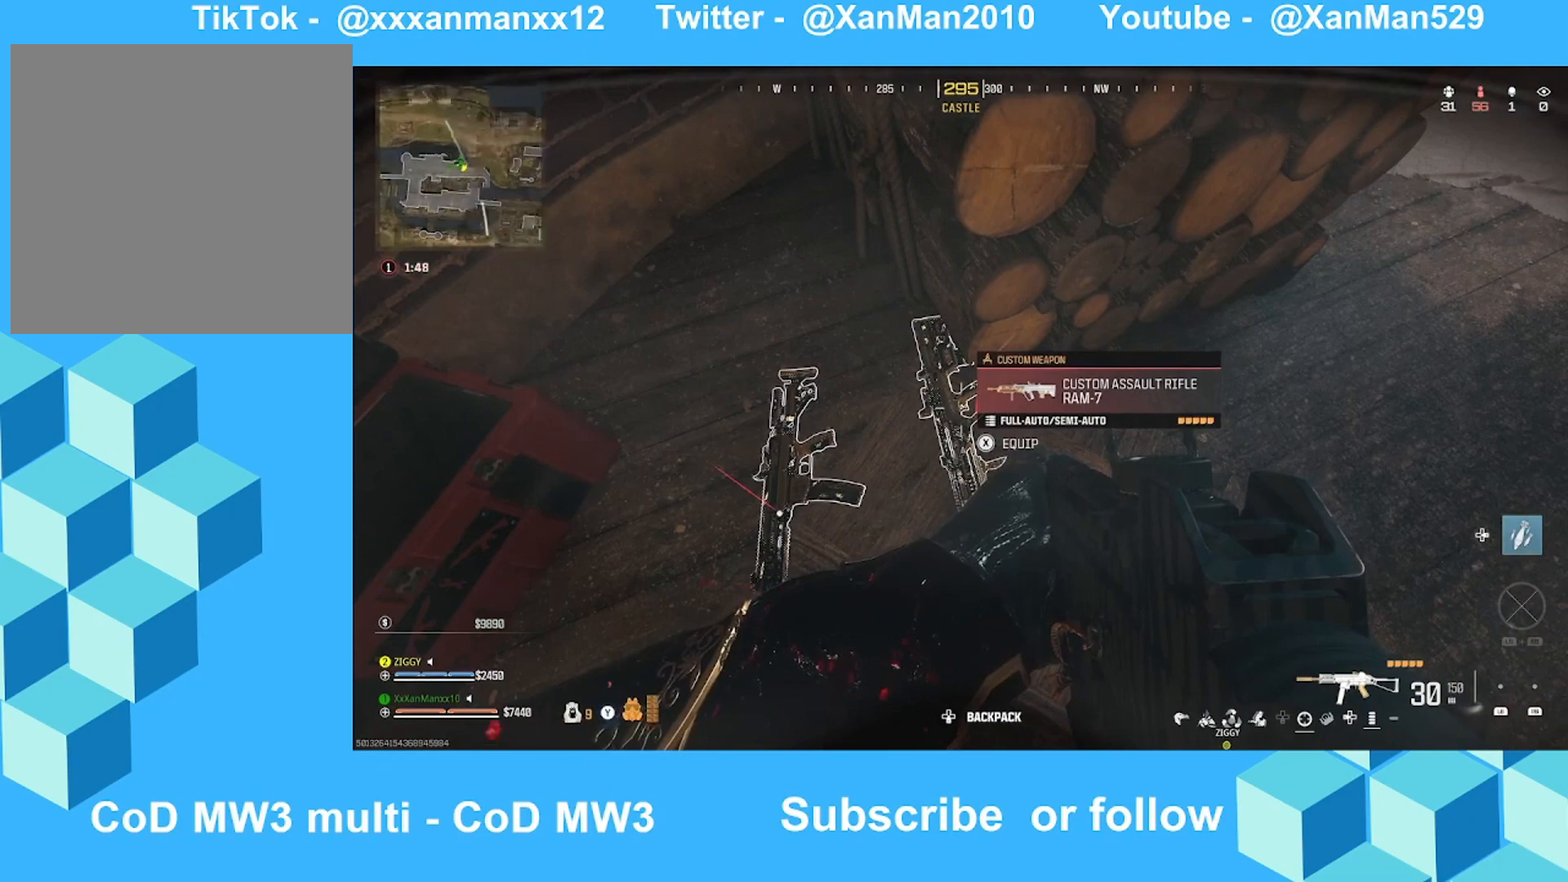
{"buttons": [], "left_stick": "center", "right_stick": "center", "events": []}
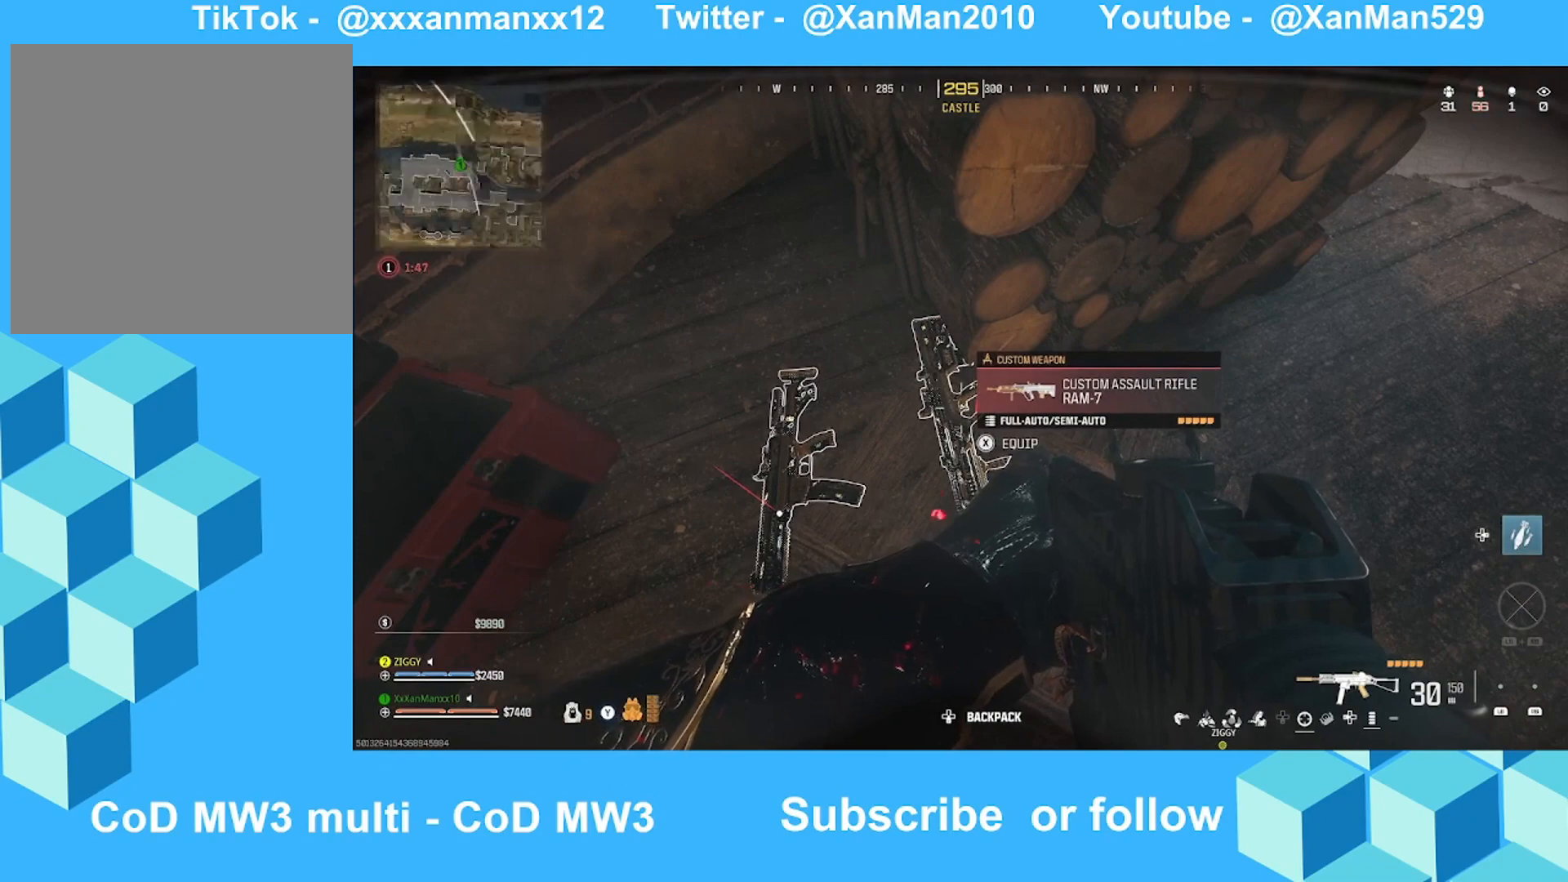
{"buttons": [], "left_stick": "center", "right_stick": "center", "events": []}
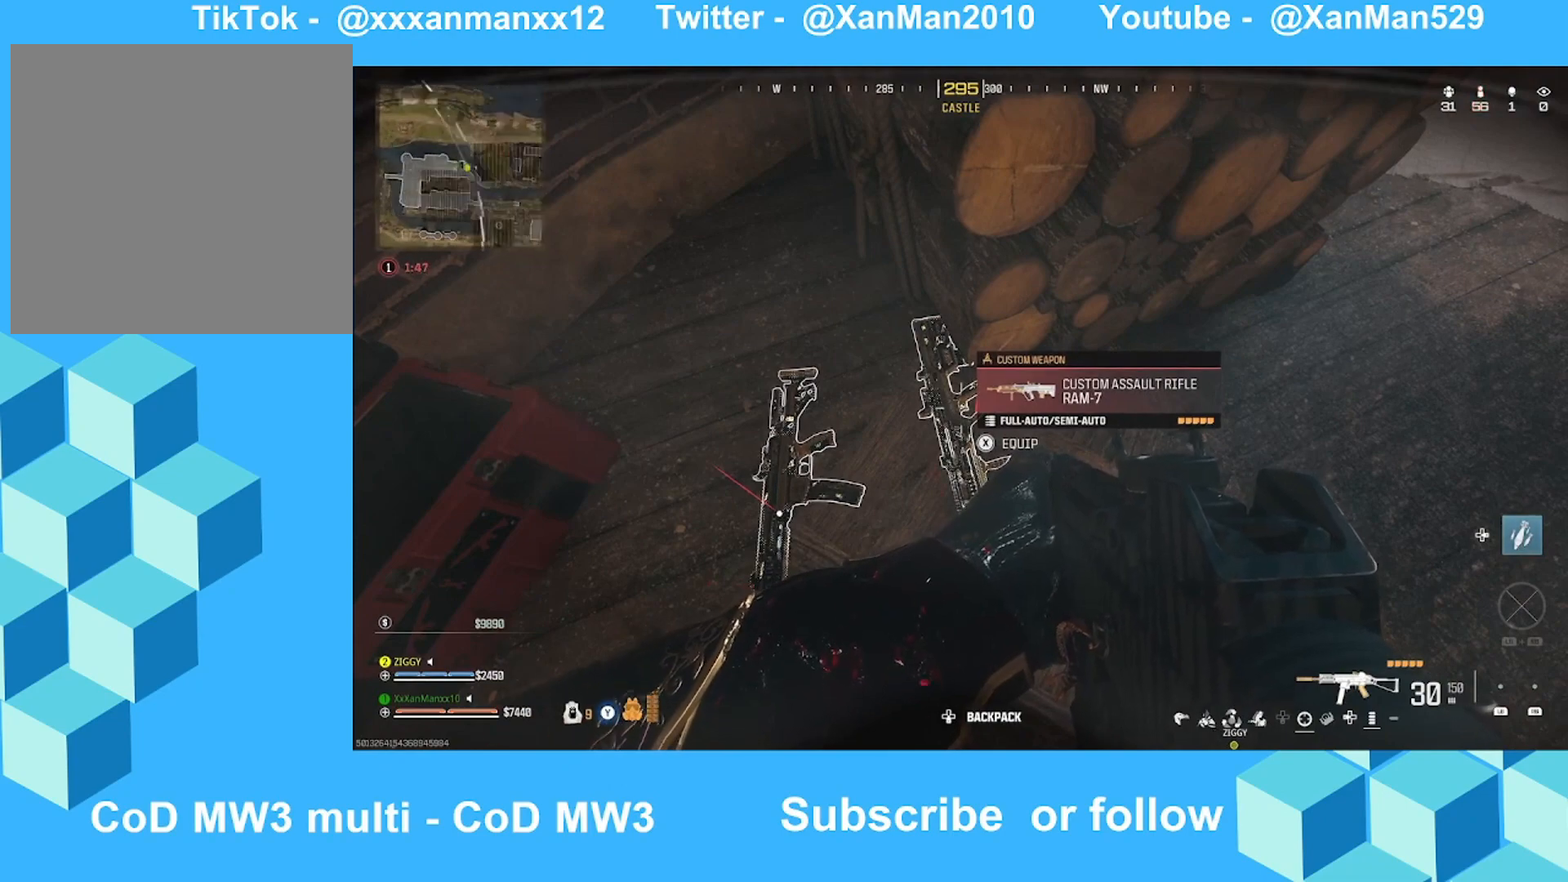
{"buttons": [], "left_stick": "center", "right_stick": "center", "events": [[33, "right_stick", "left"], [233, "right_stick", "center"]]}
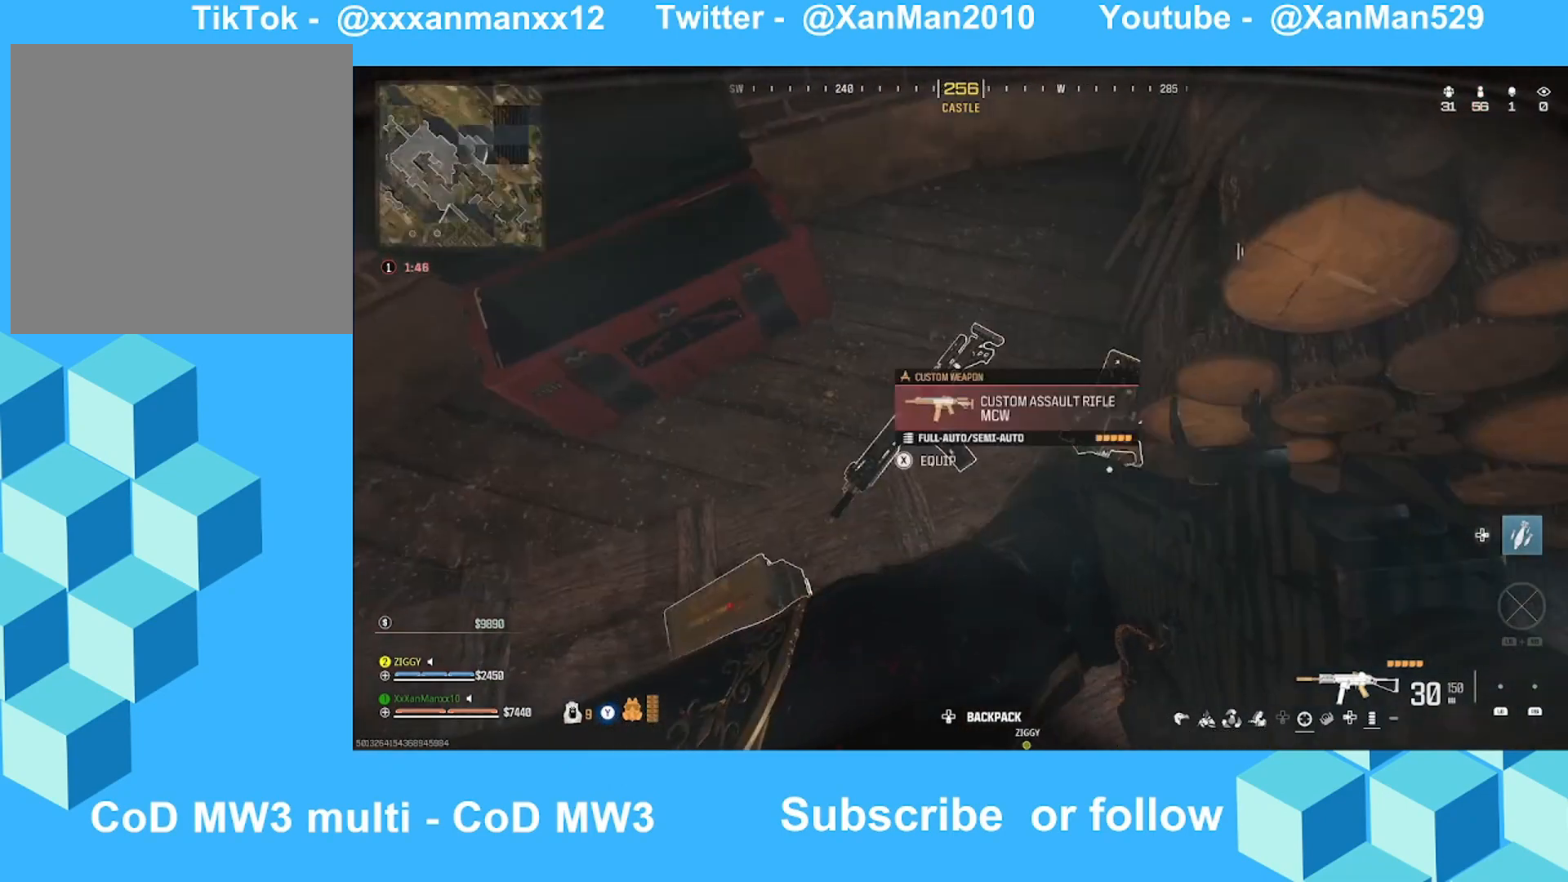
{"buttons": [], "left_stick": "center", "right_stick": "center", "events": []}
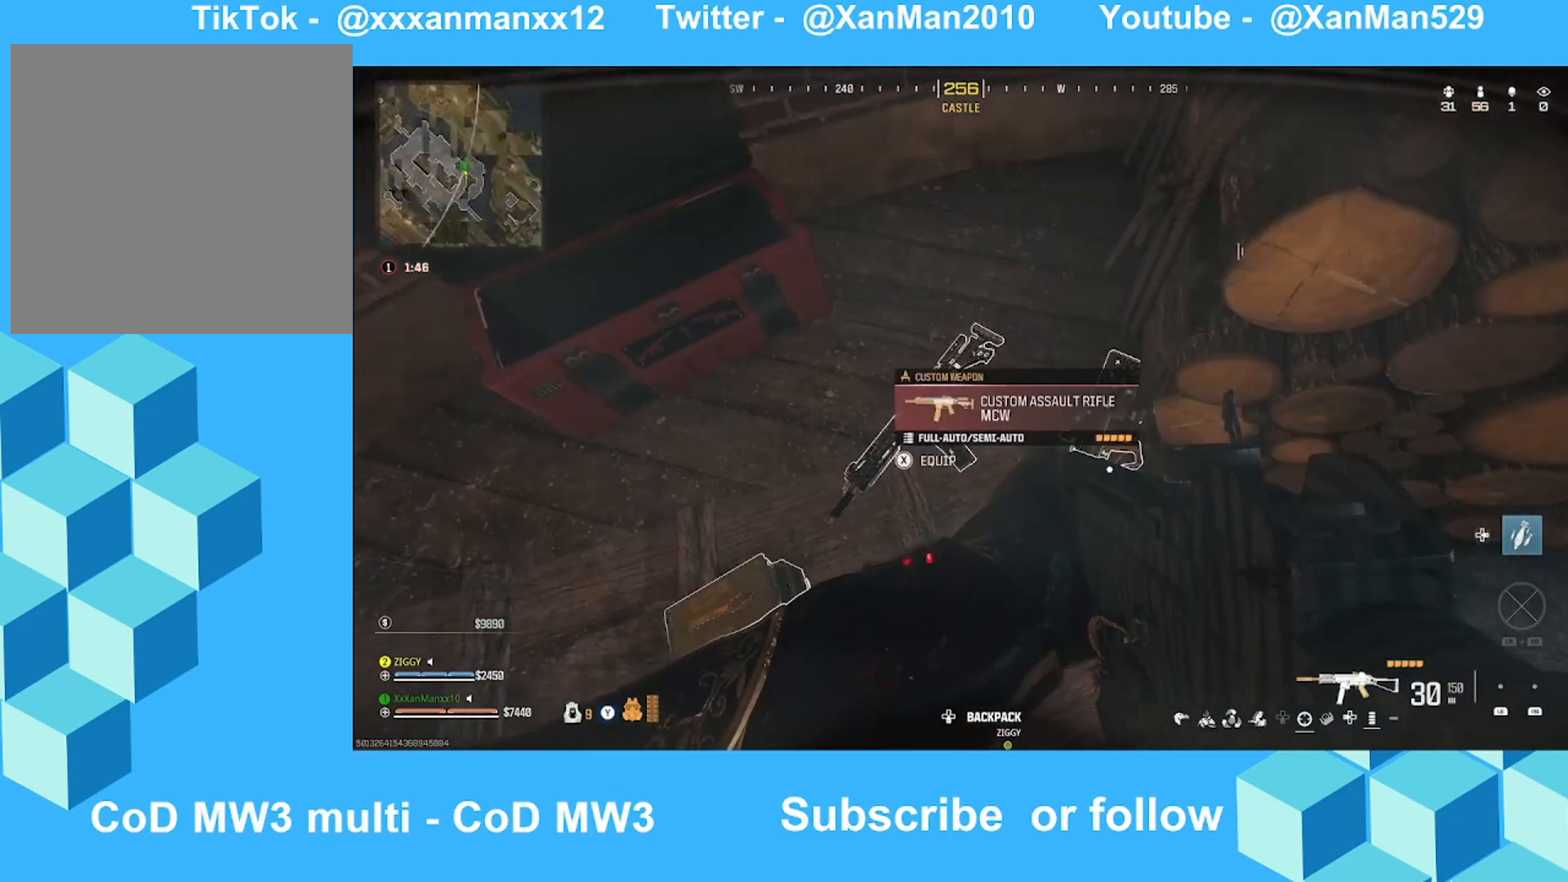
{"buttons": ["X"], "left_stick": "center", "right_stick": "center", "events": [[433, "X", "down"]]}
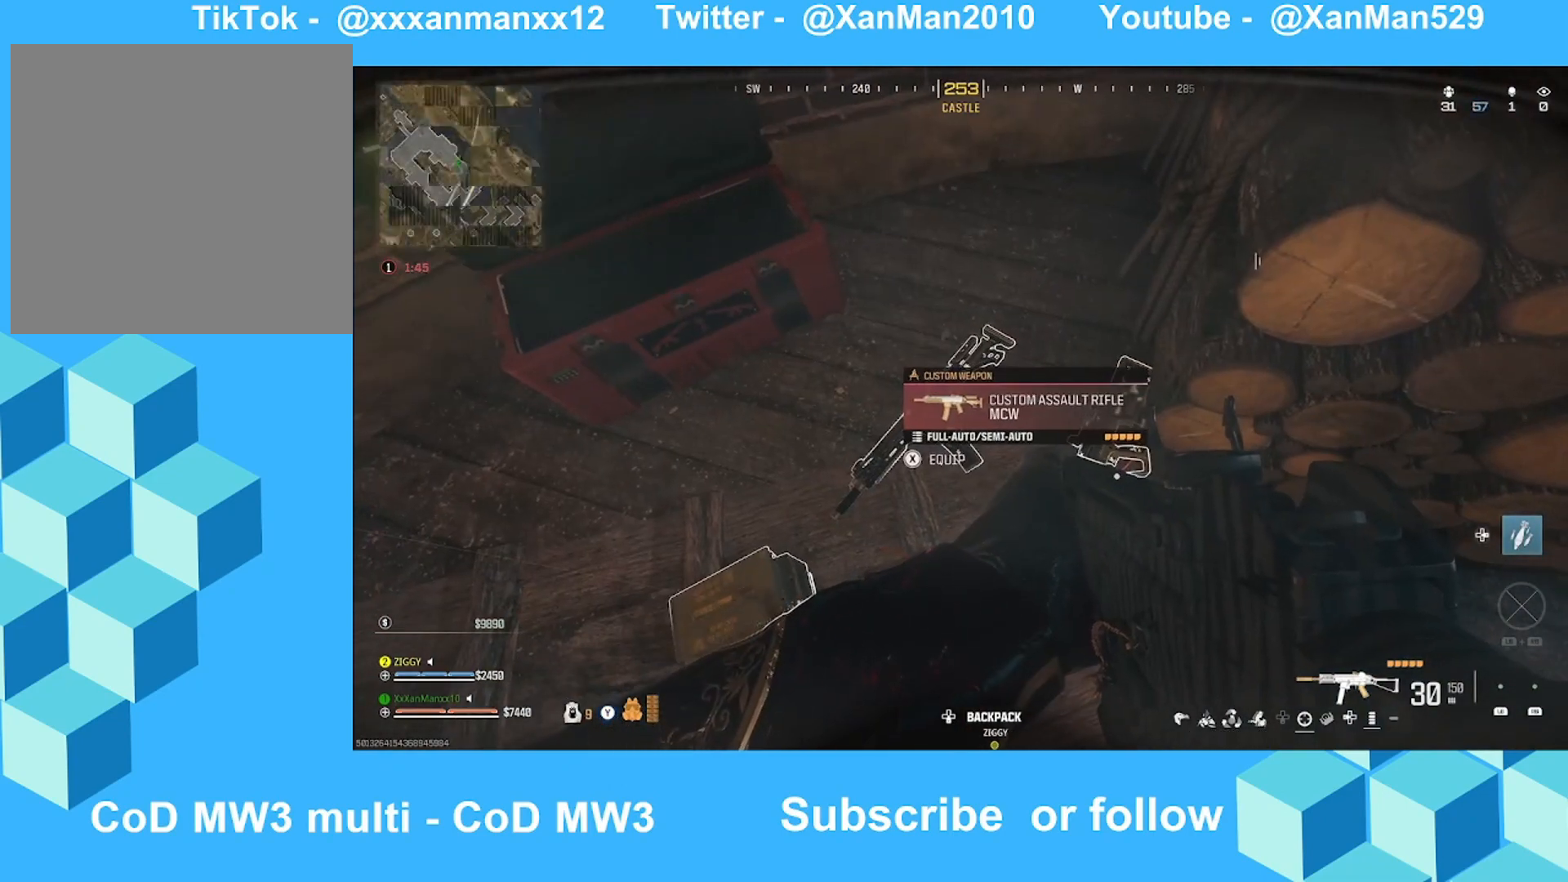
{"buttons": ["X"], "left_stick": "center", "right_stick": "center", "events": [[33, "left_stick", "left"], [233, "left_stick", "center"]]}